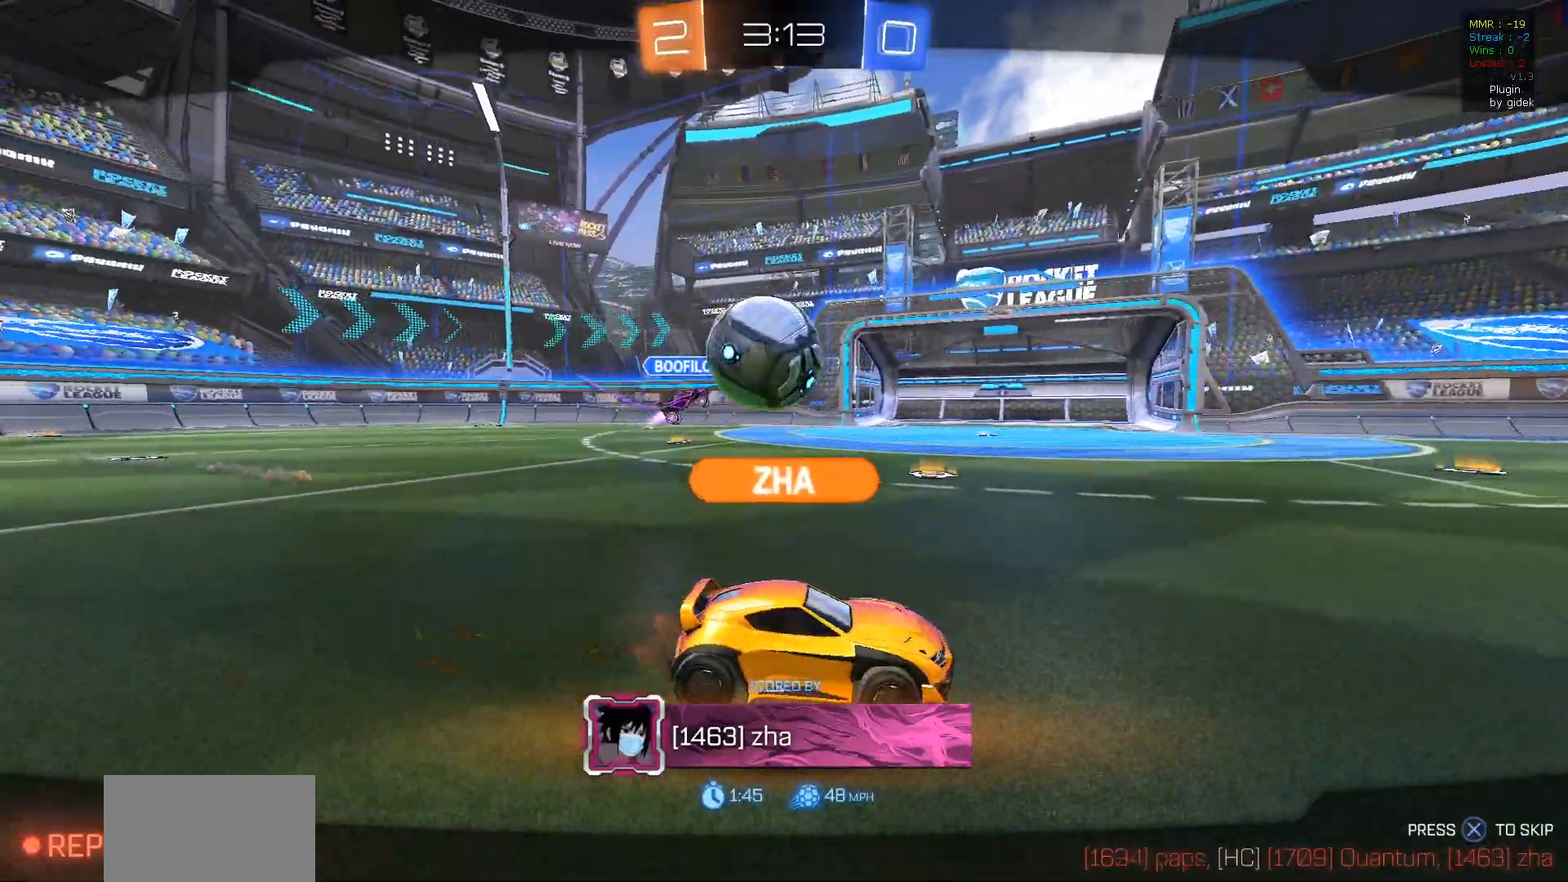
Gameplay with a controller (PlayStation layout); each line is a JSON object with the inputs held at the frame after it. "events" lists button and stick changes between this image and that frame as [ms after this image, input, new state], when the widget could be followed in between.
{"buttons": [], "left_stick": "center", "right_stick": "center", "events": []}
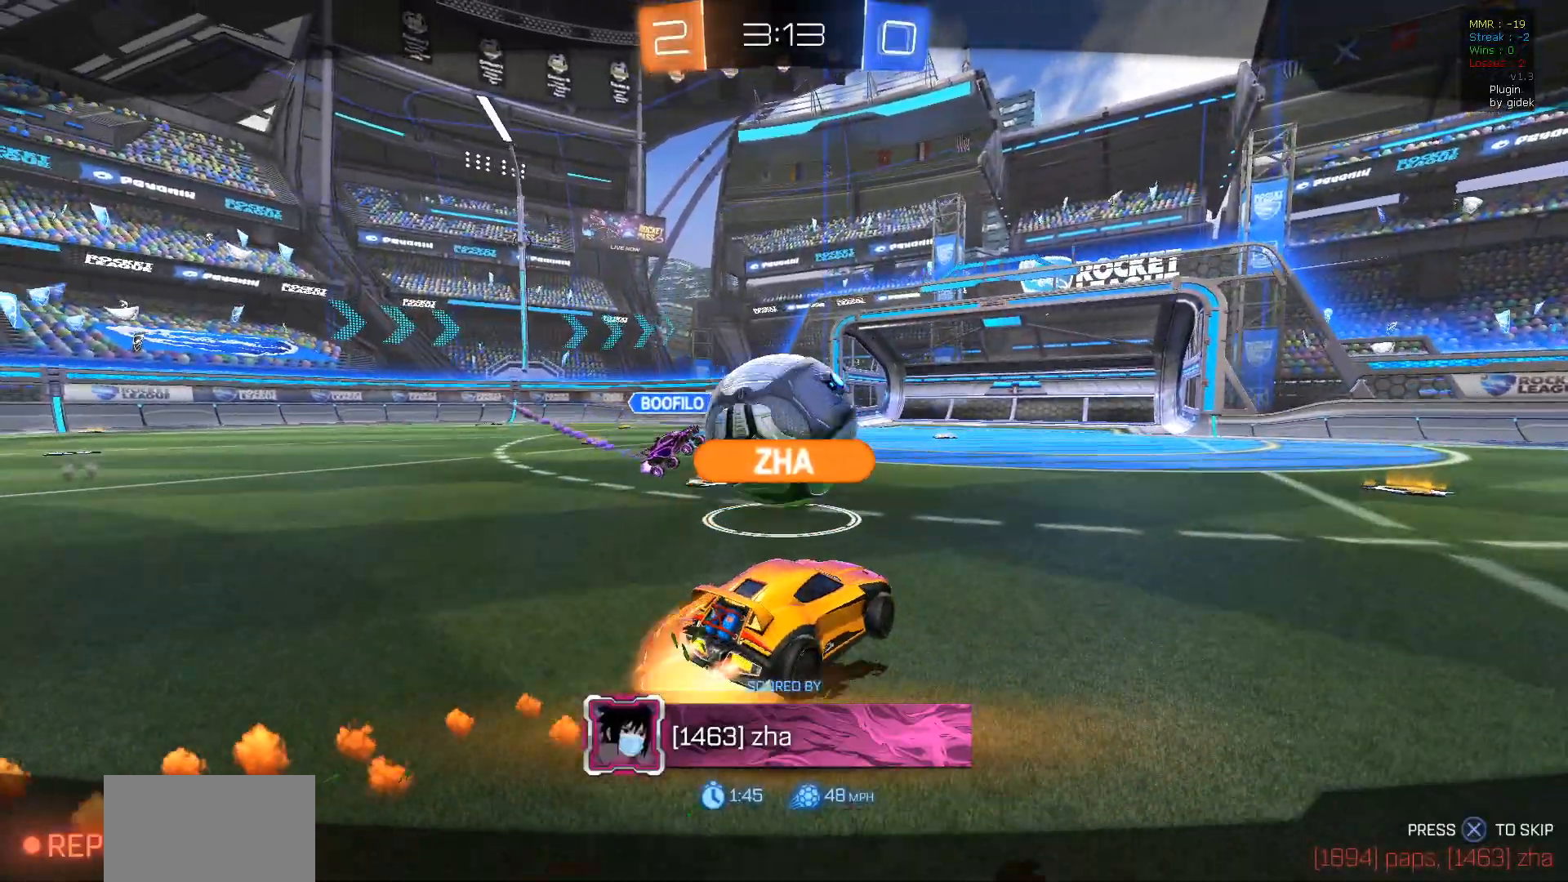
{"buttons": ["CROSS"], "left_stick": "center", "right_stick": "center", "events": [[483, "CROSS", "down"]]}
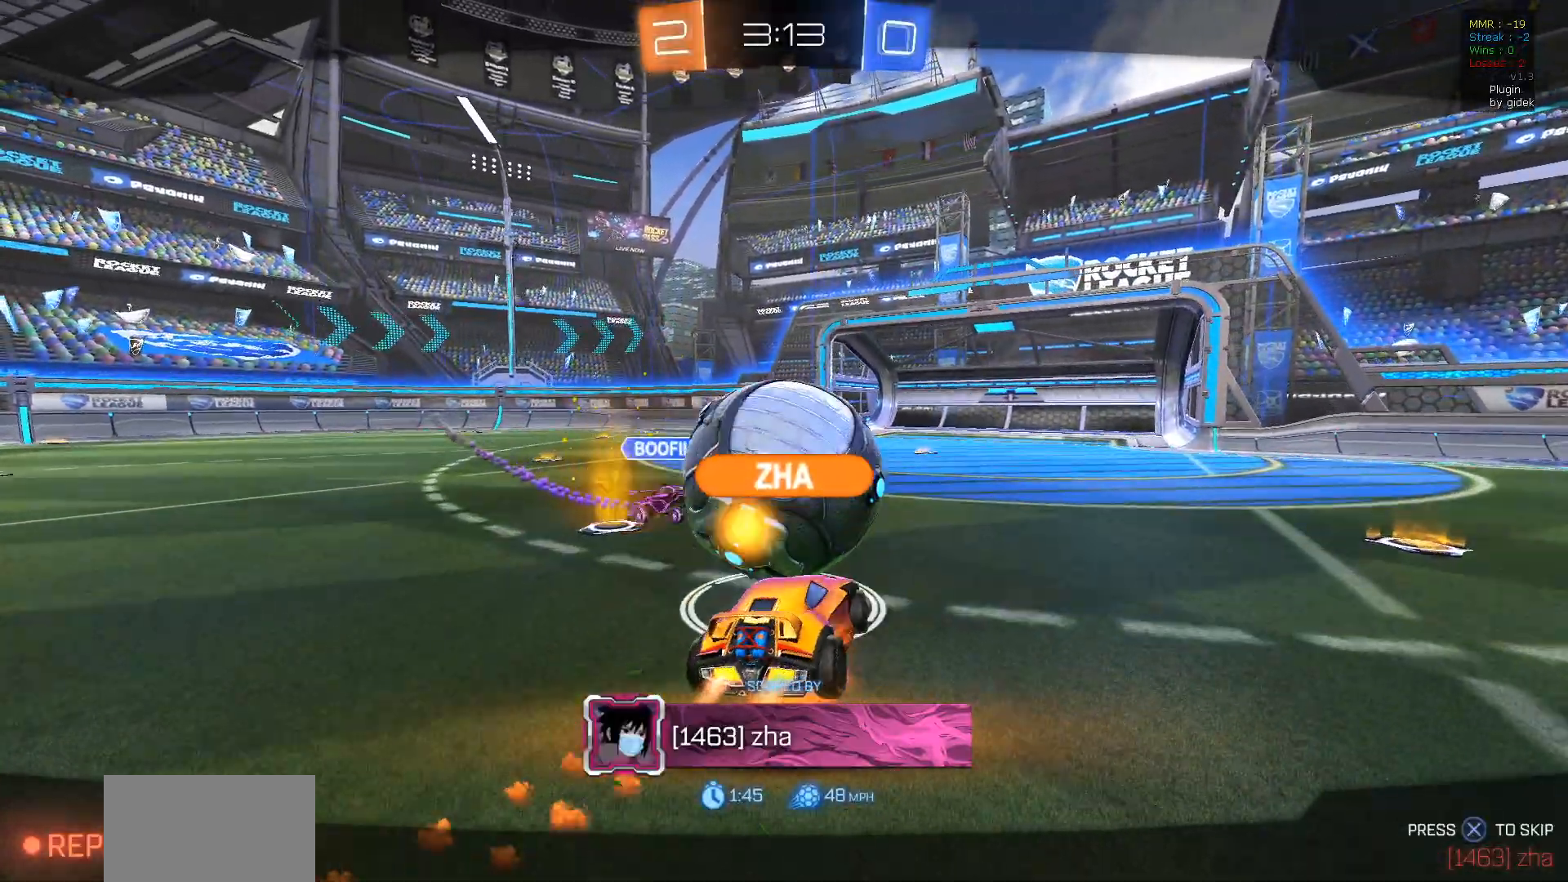
{"buttons": [], "left_stick": "center", "right_stick": "center", "events": [[467, "CROSS", "up"]]}
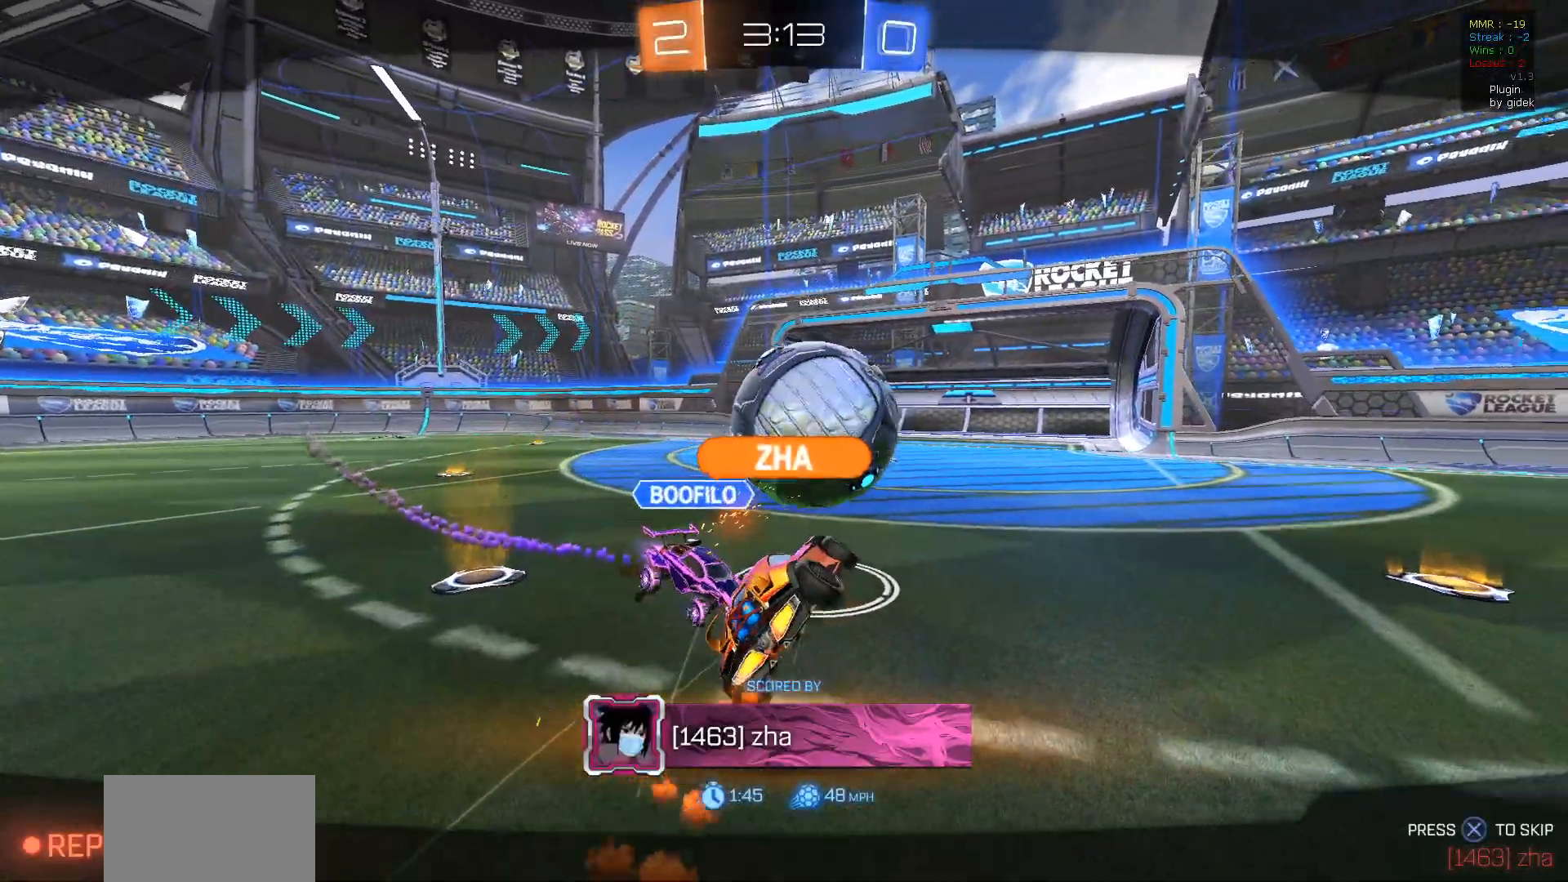
{"buttons": [], "left_stick": "center", "right_stick": "center", "events": []}
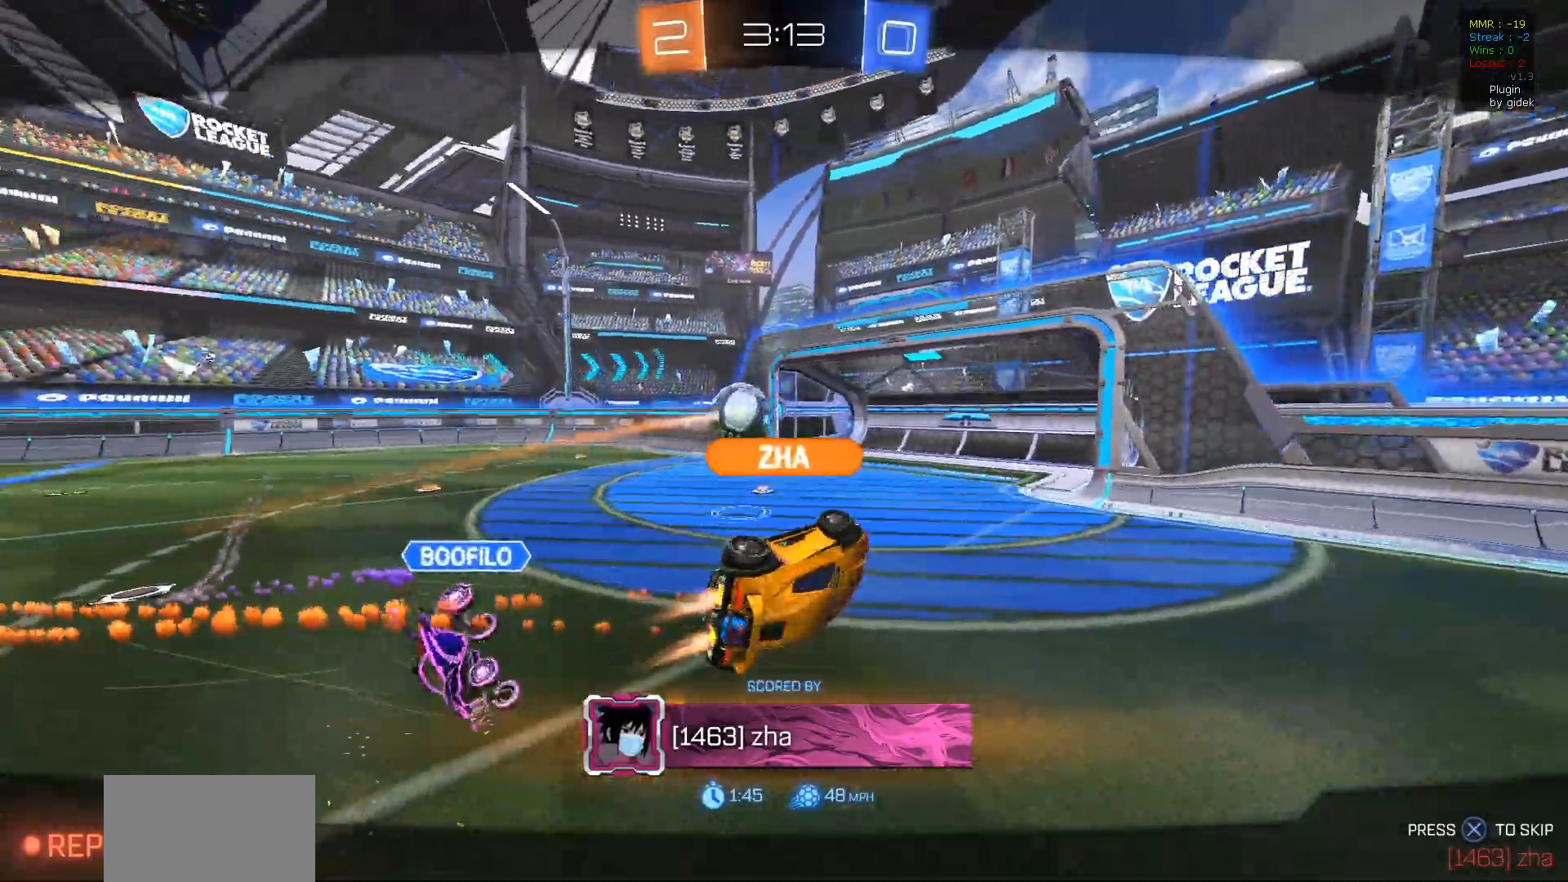
{"buttons": [], "left_stick": "center", "right_stick": "center", "events": []}
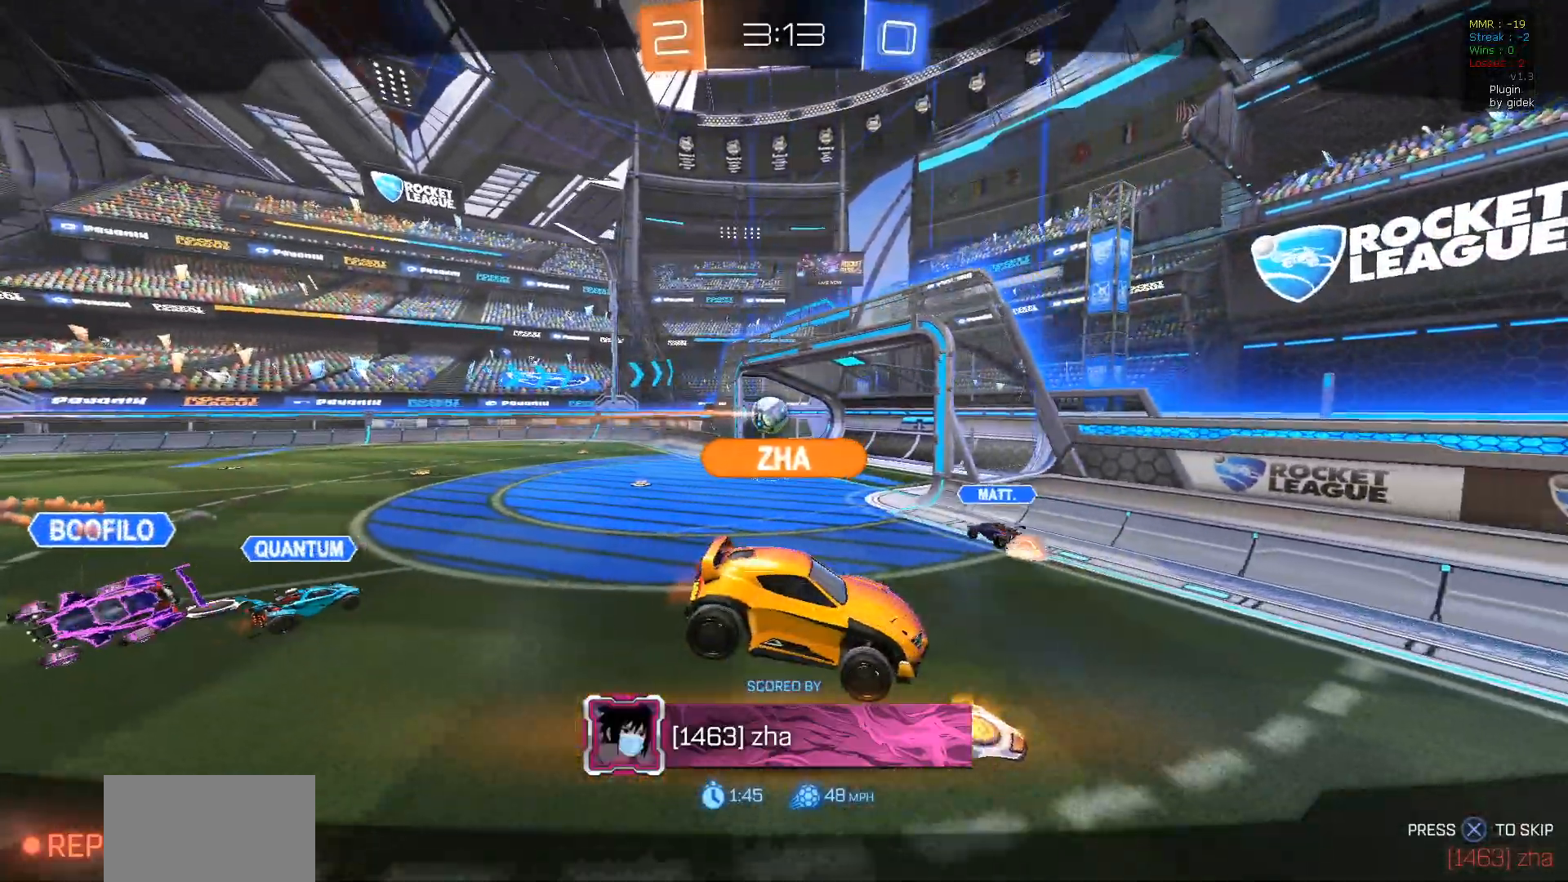
{"buttons": [], "left_stick": "center", "right_stick": "center", "events": []}
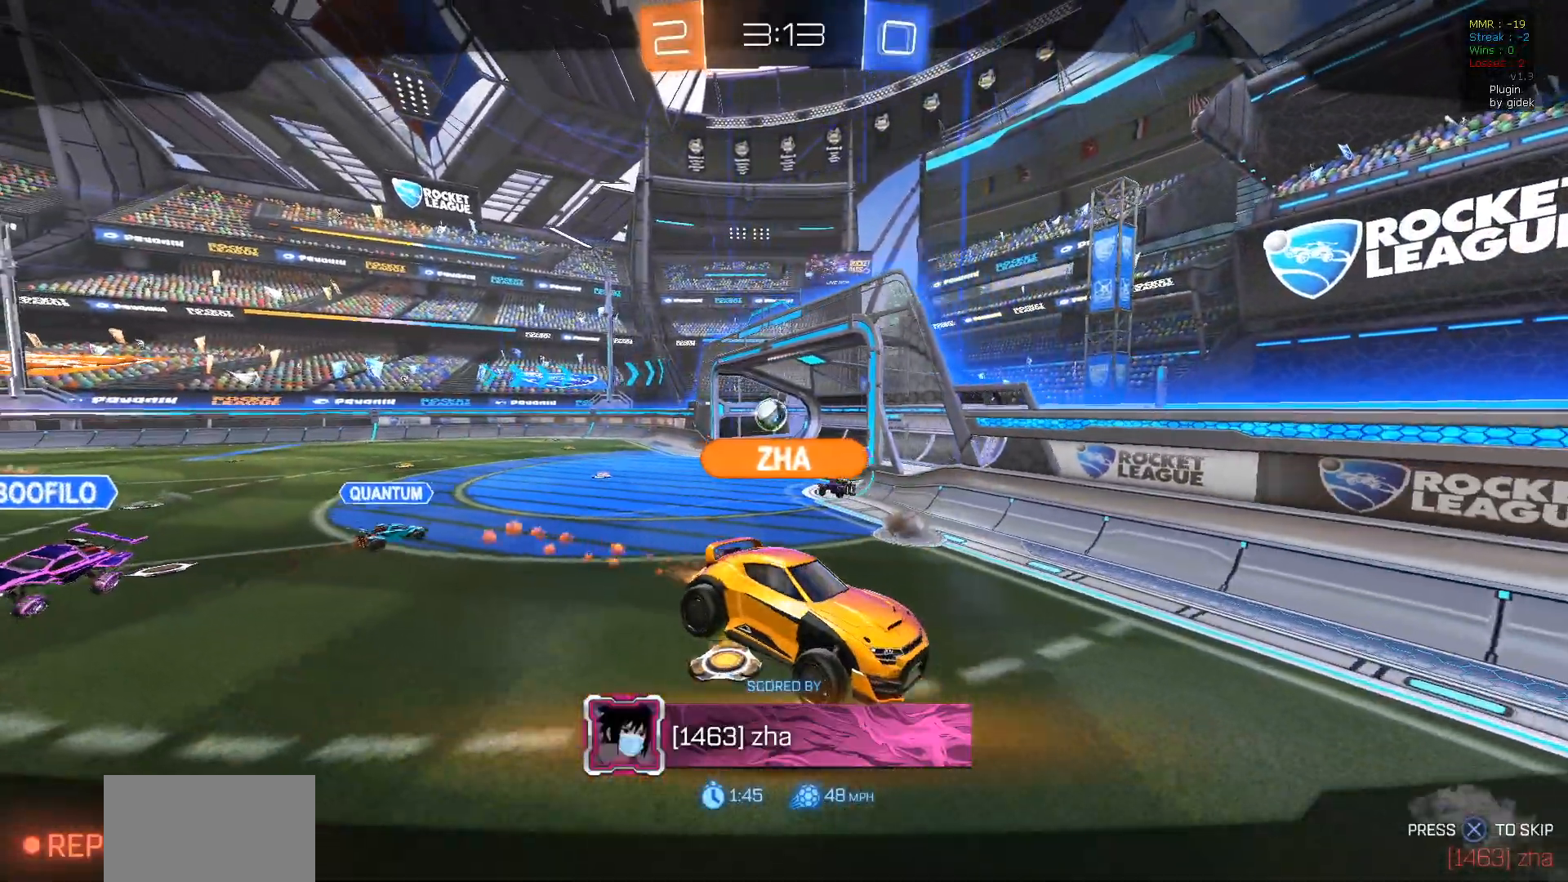
{"buttons": [], "left_stick": "center", "right_stick": "center", "events": []}
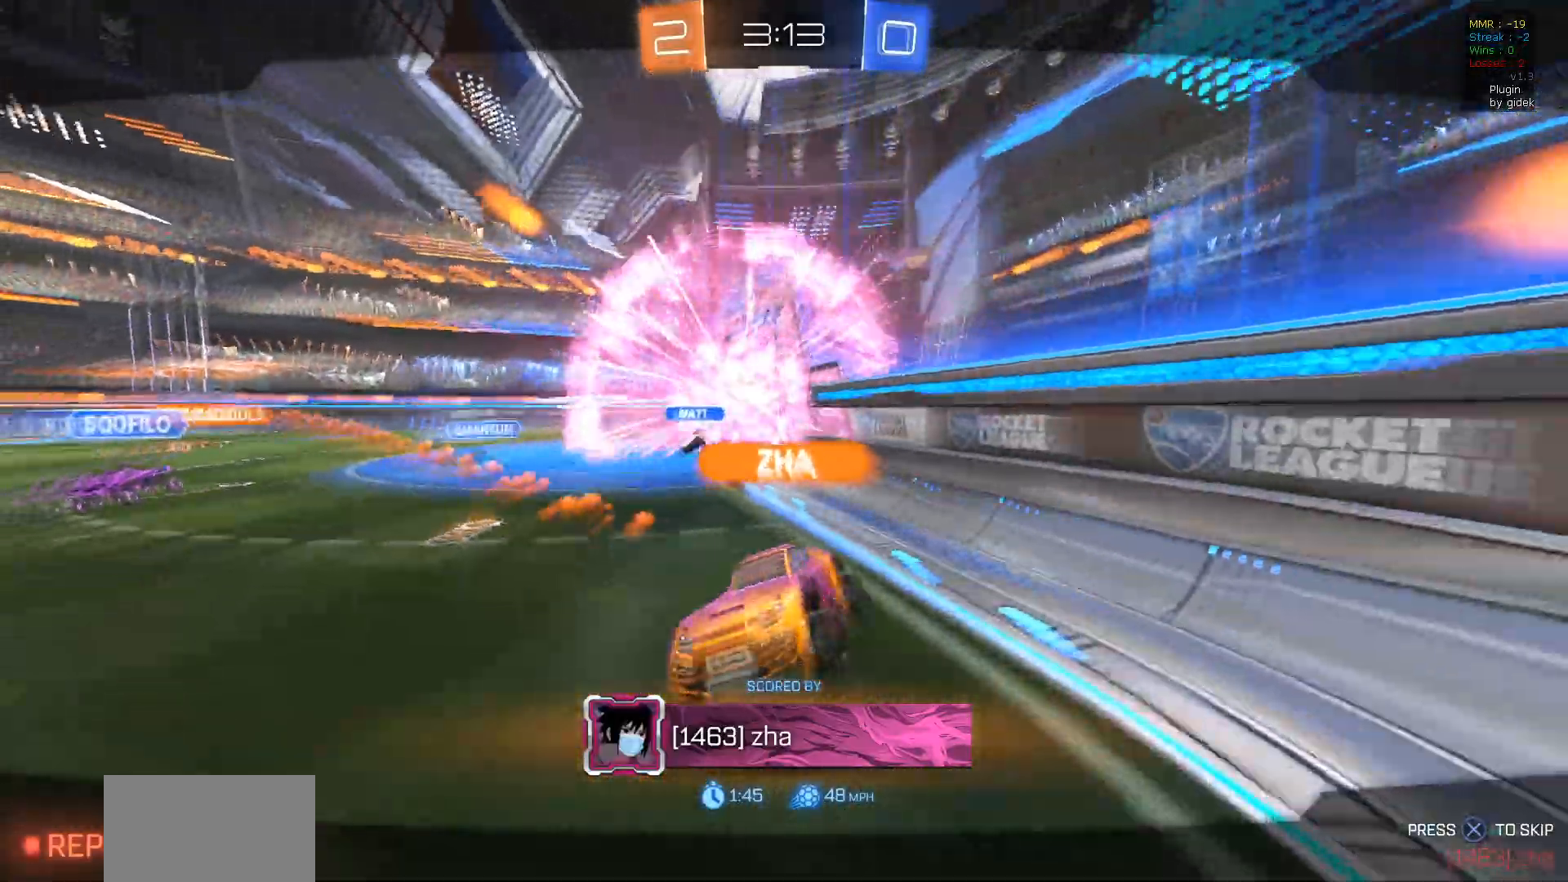
{"buttons": [], "left_stick": "center", "right_stick": "center", "events": []}
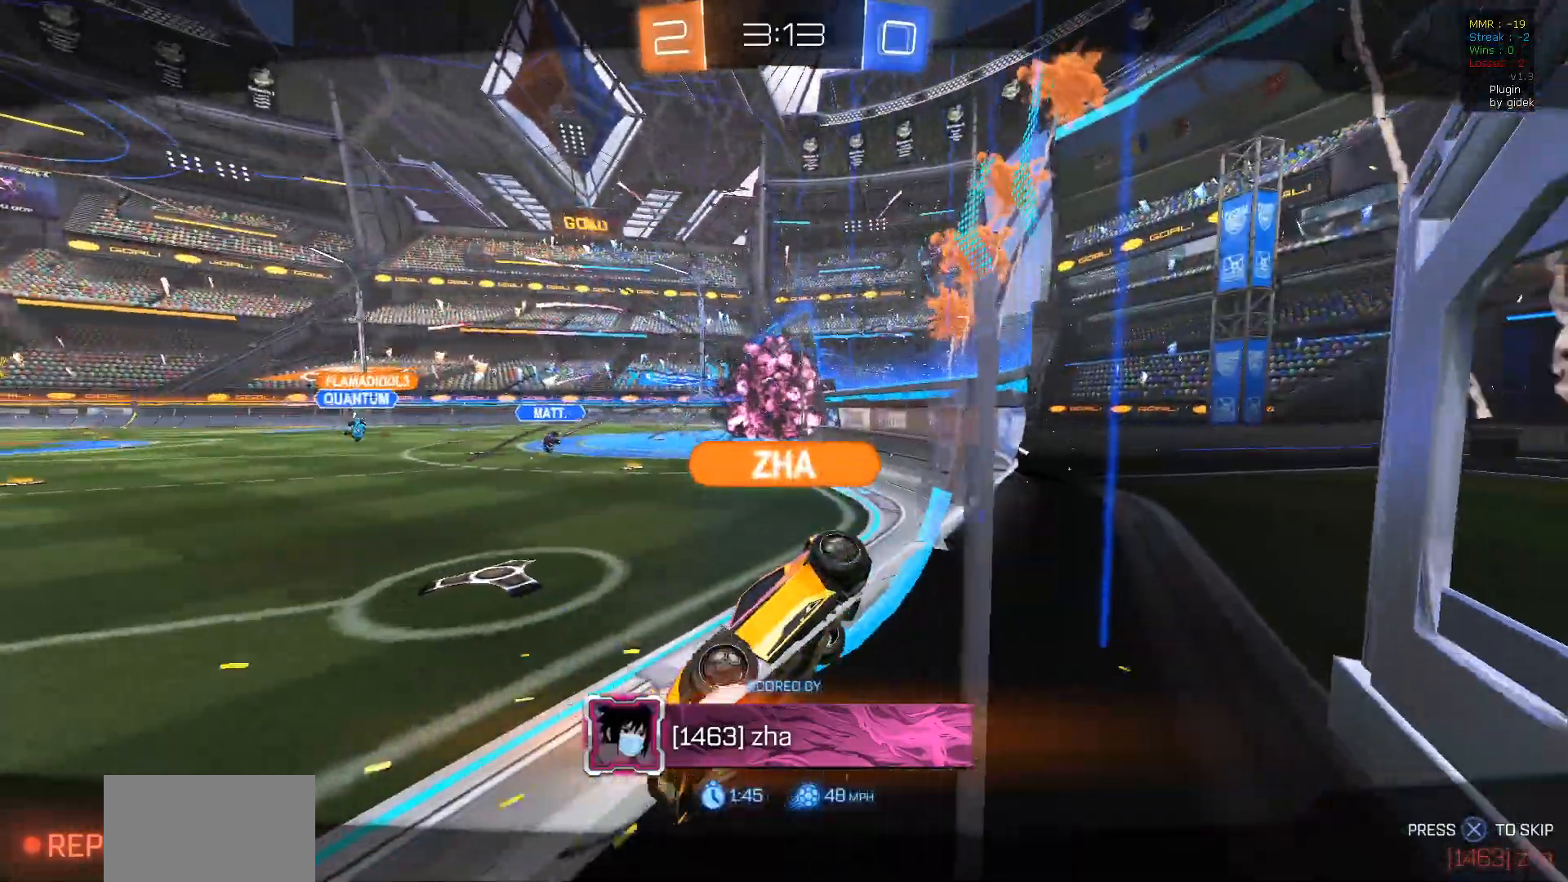
{"buttons": [], "left_stick": "center", "right_stick": "center", "events": []}
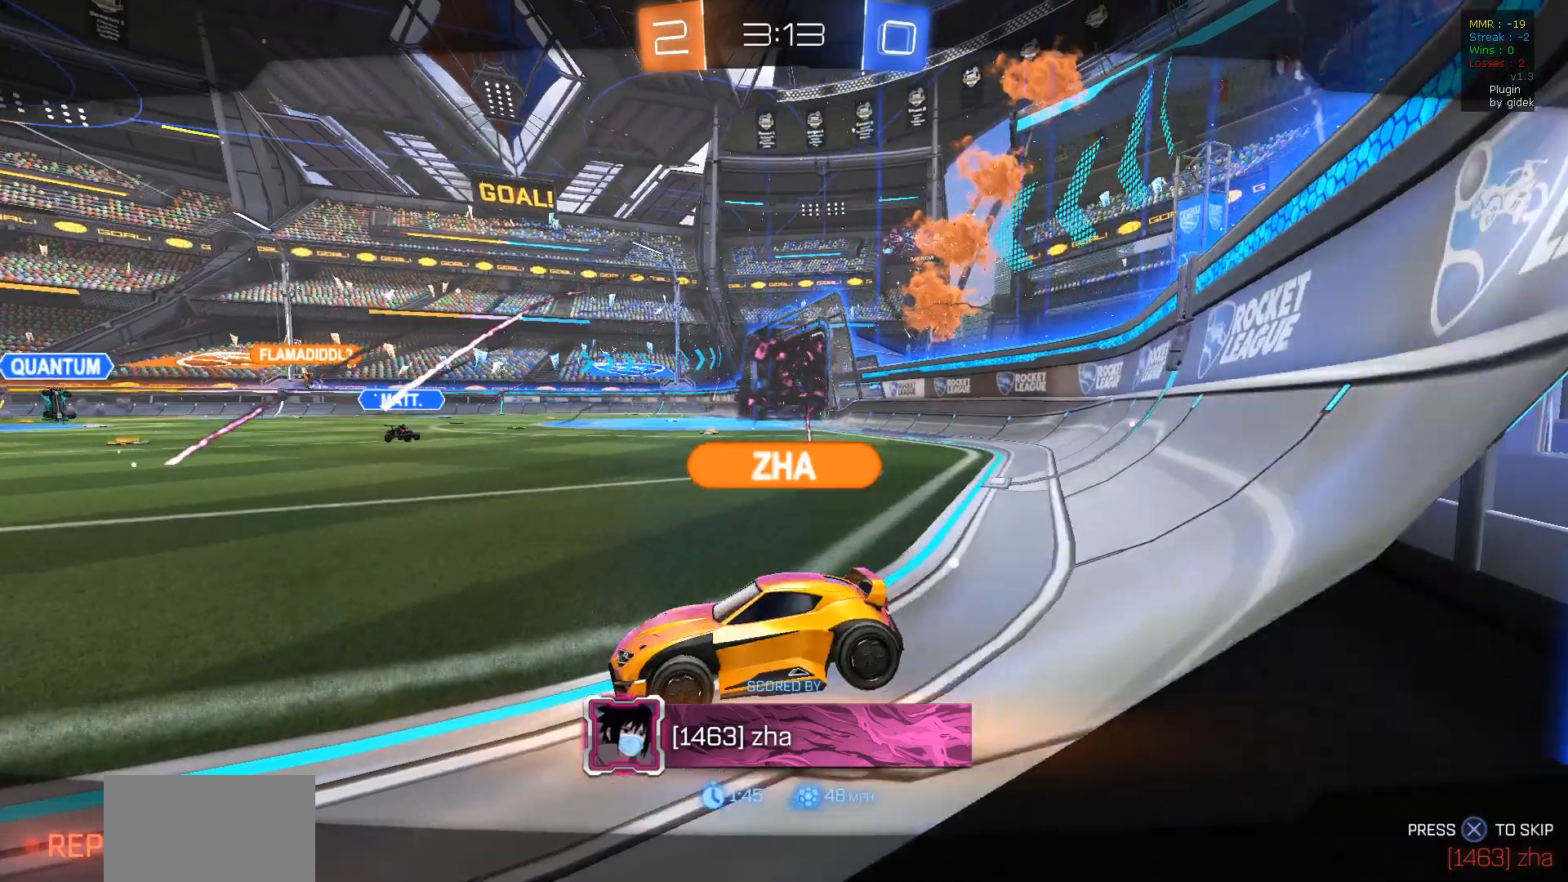
{"buttons": ["CIRCLE"], "left_stick": "center", "right_stick": "center", "events": [[117, "CIRCLE", "down"]]}
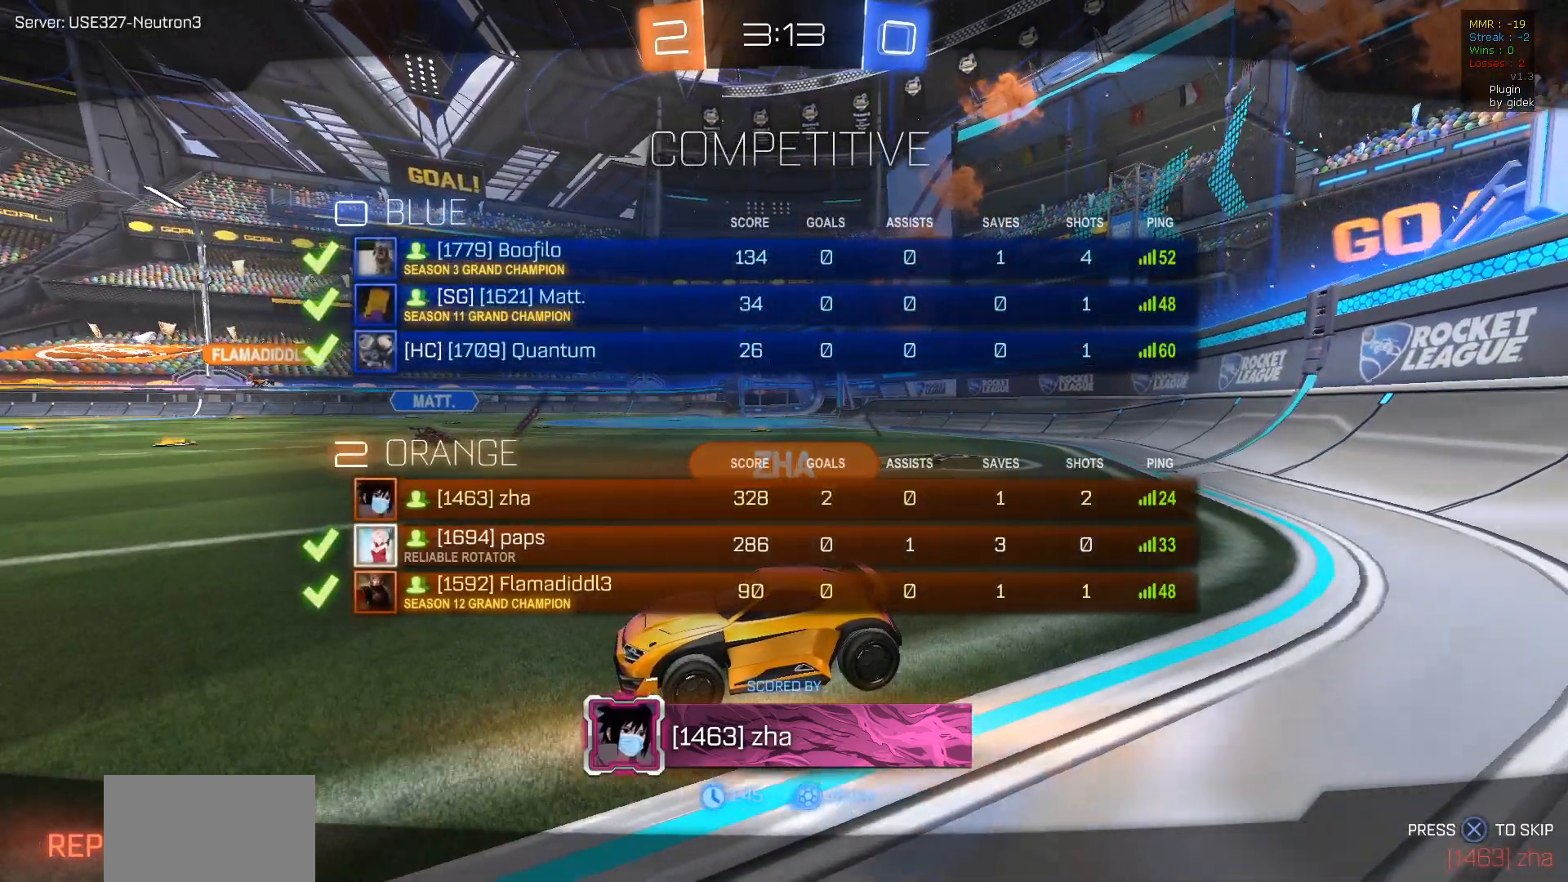
{"buttons": [], "left_stick": "center", "right_stick": "center", "events": [[500, "CIRCLE", "up"]]}
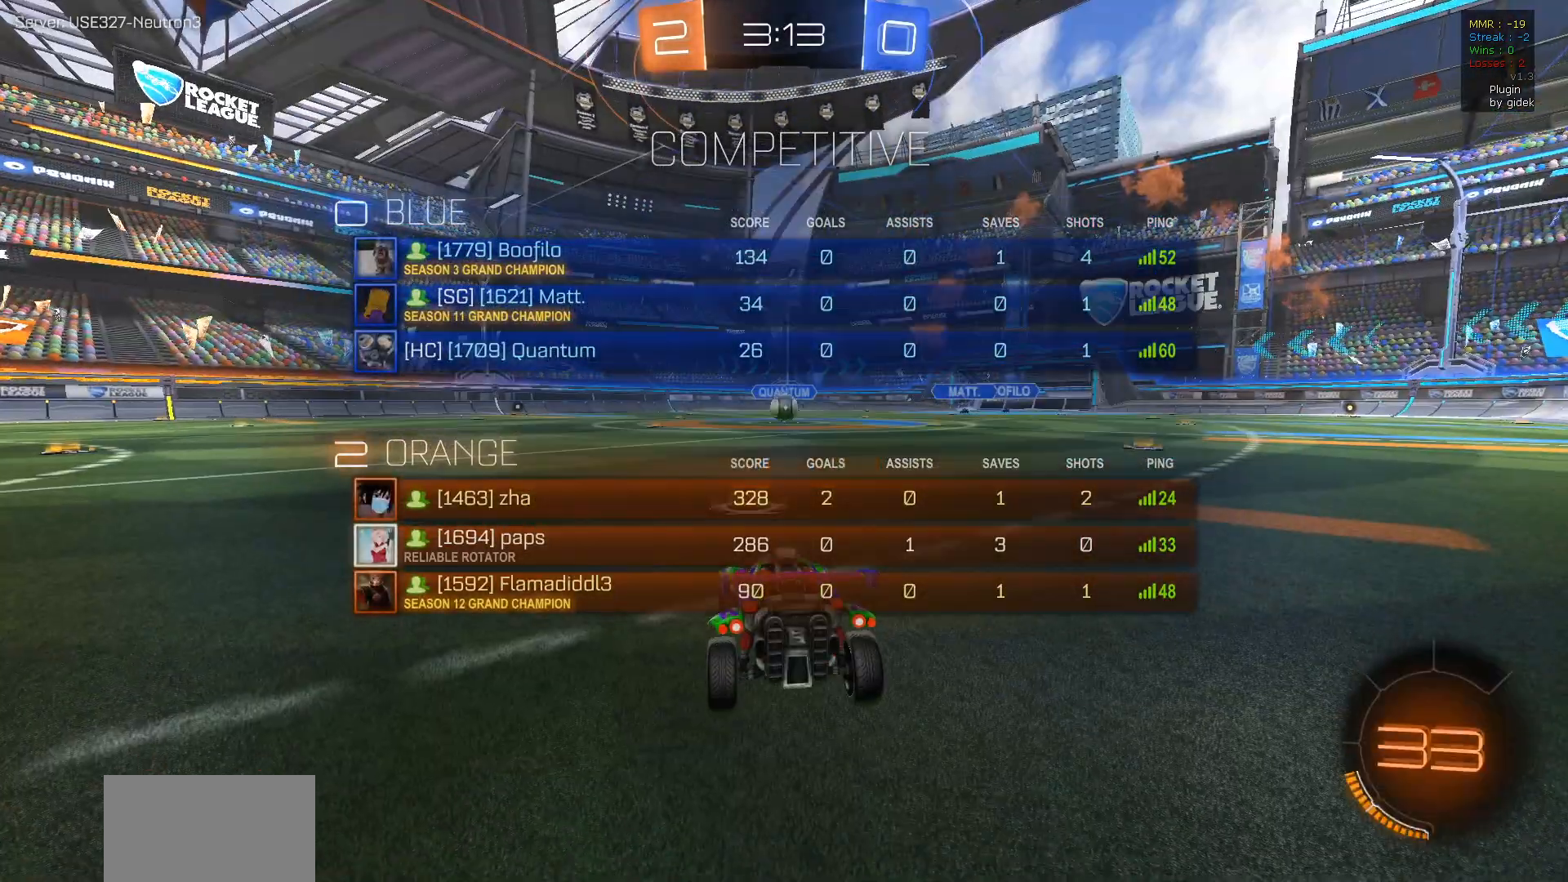
{"buttons": [], "left_stick": "center", "right_stick": "center", "events": []}
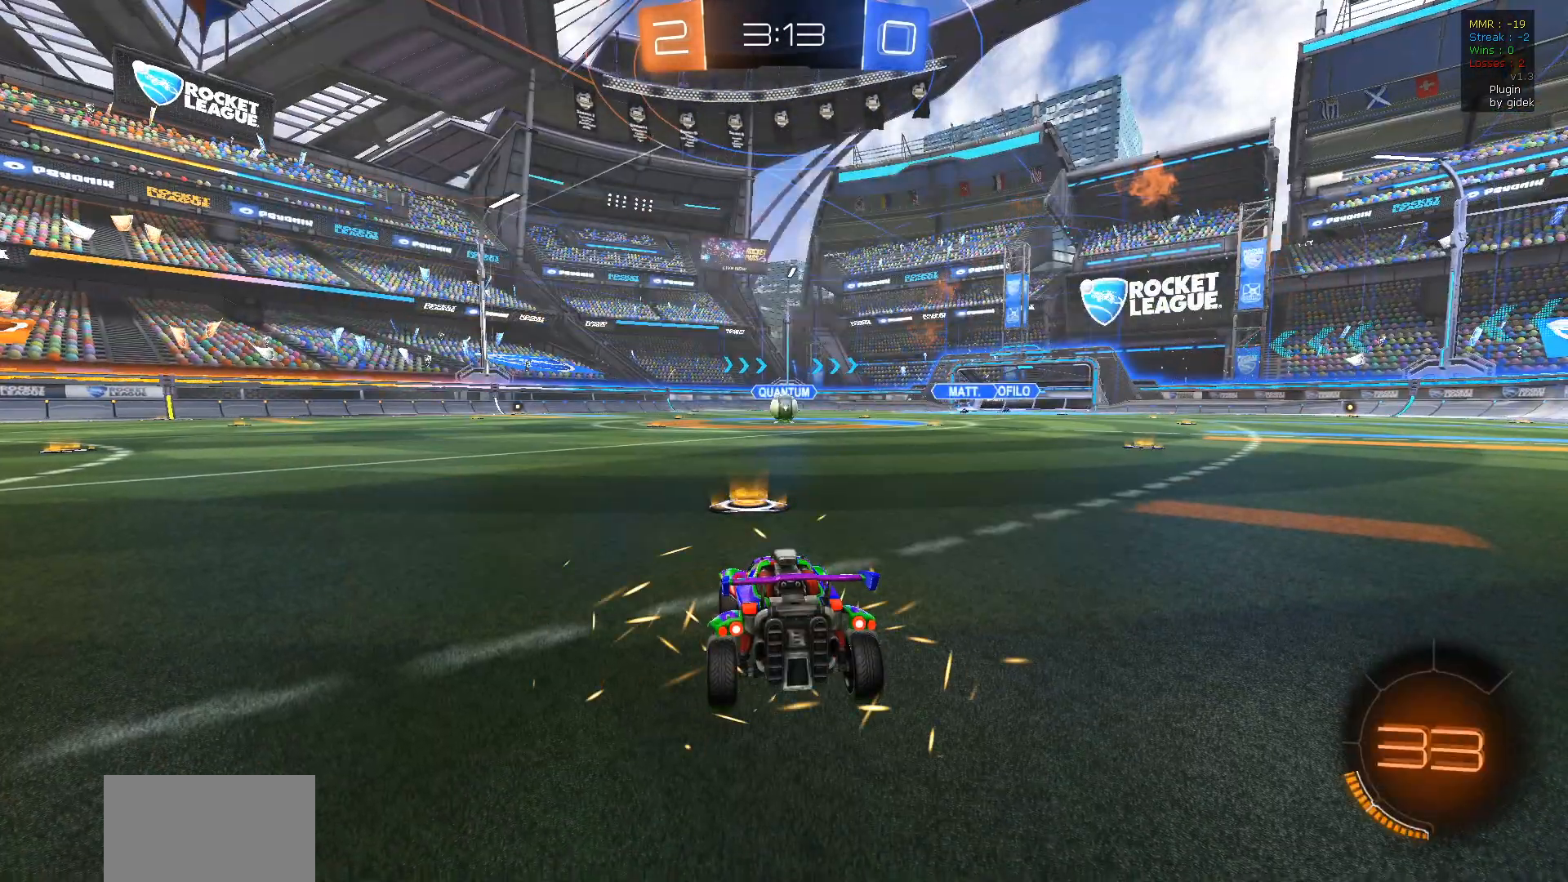
{"buttons": [], "left_stick": "center", "right_stick": "center", "events": []}
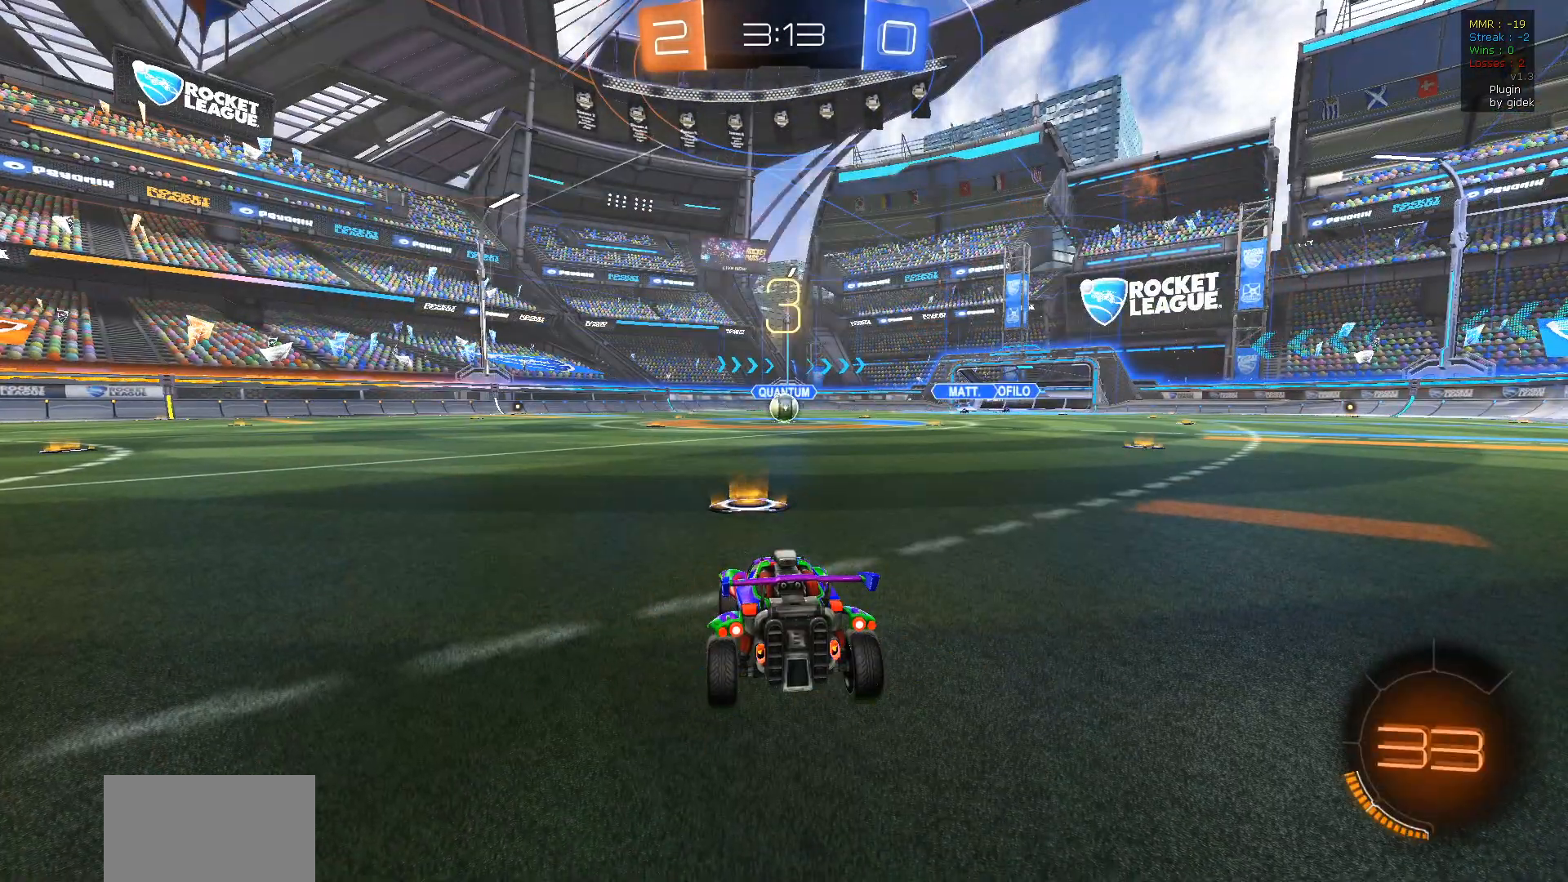
{"buttons": ["R2"], "left_stick": "center", "right_stick": "center", "events": [[317, "R2", "down"]]}
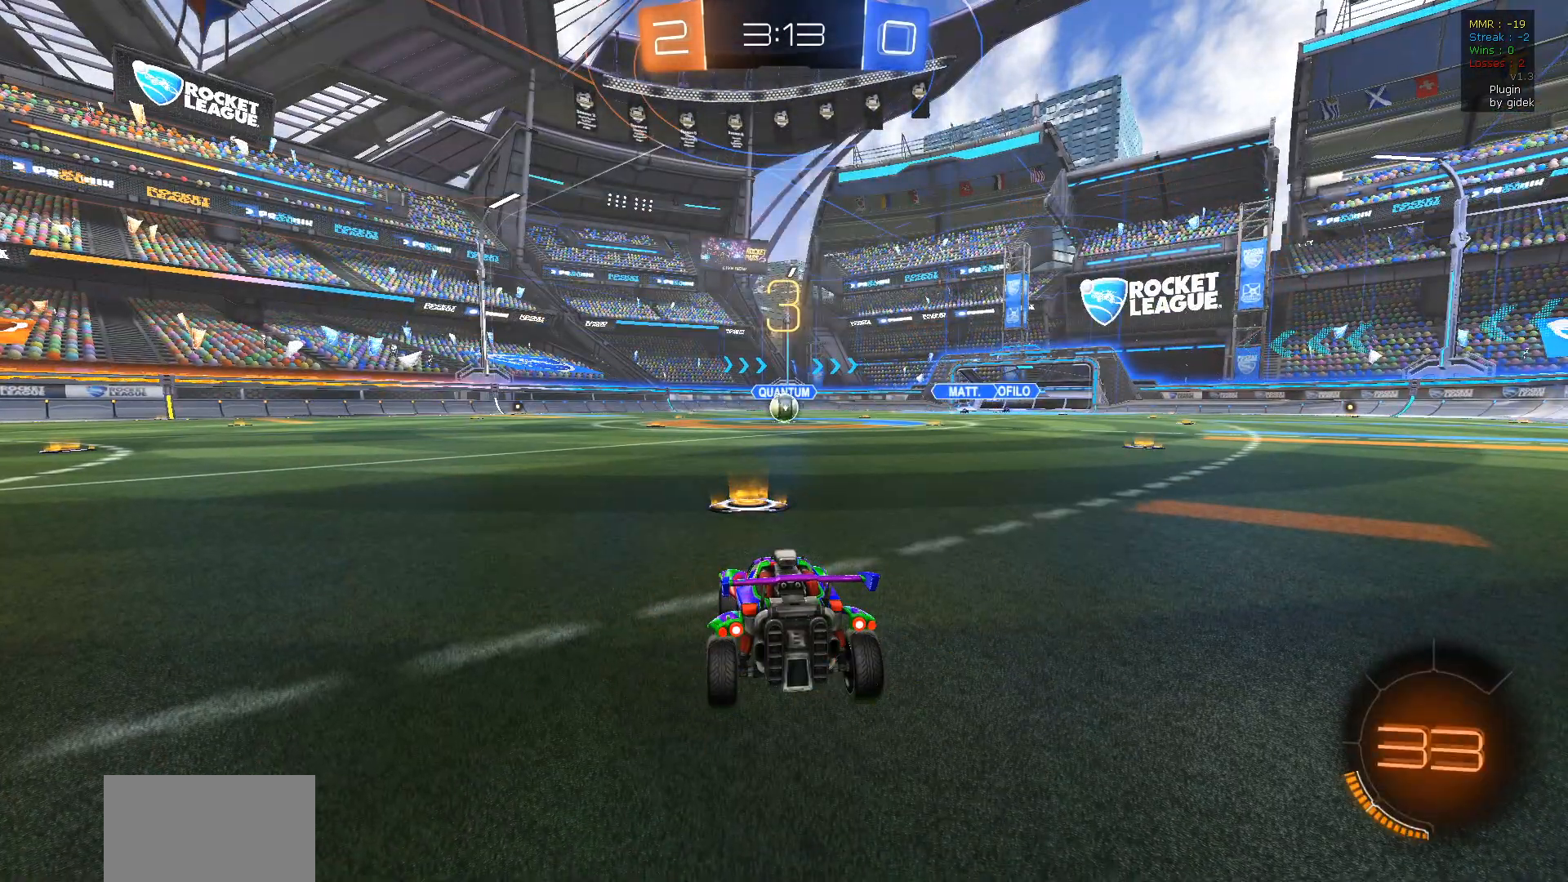
{"buttons": ["R2"], "left_stick": "center", "right_stick": "center", "events": []}
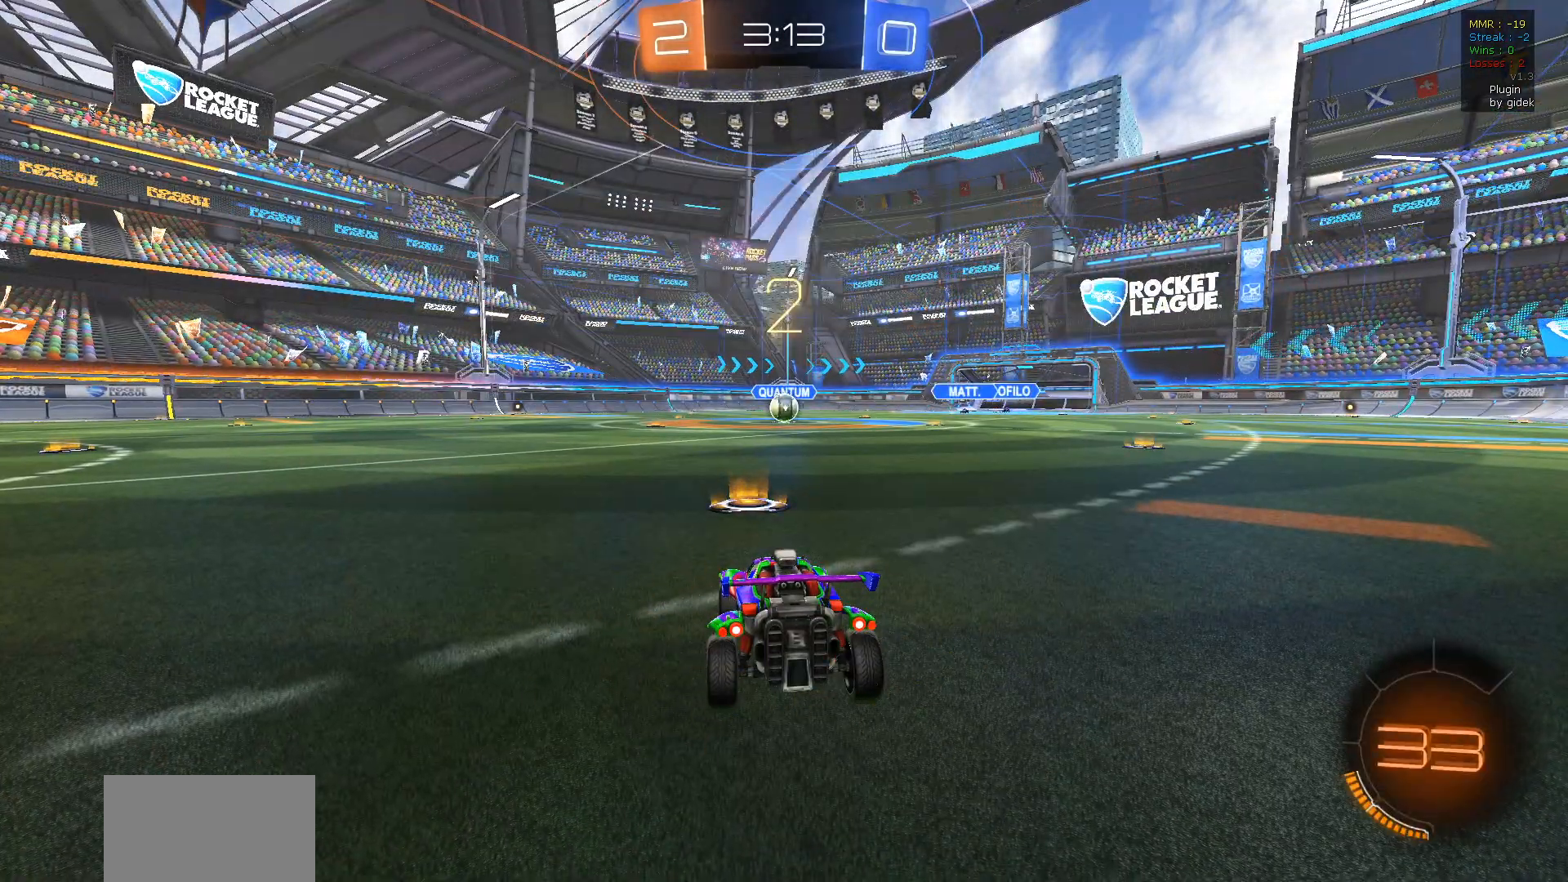
{"buttons": ["R1", "R2"], "left_stick": "center", "right_stick": "center", "events": [[417, "R1", "down"]]}
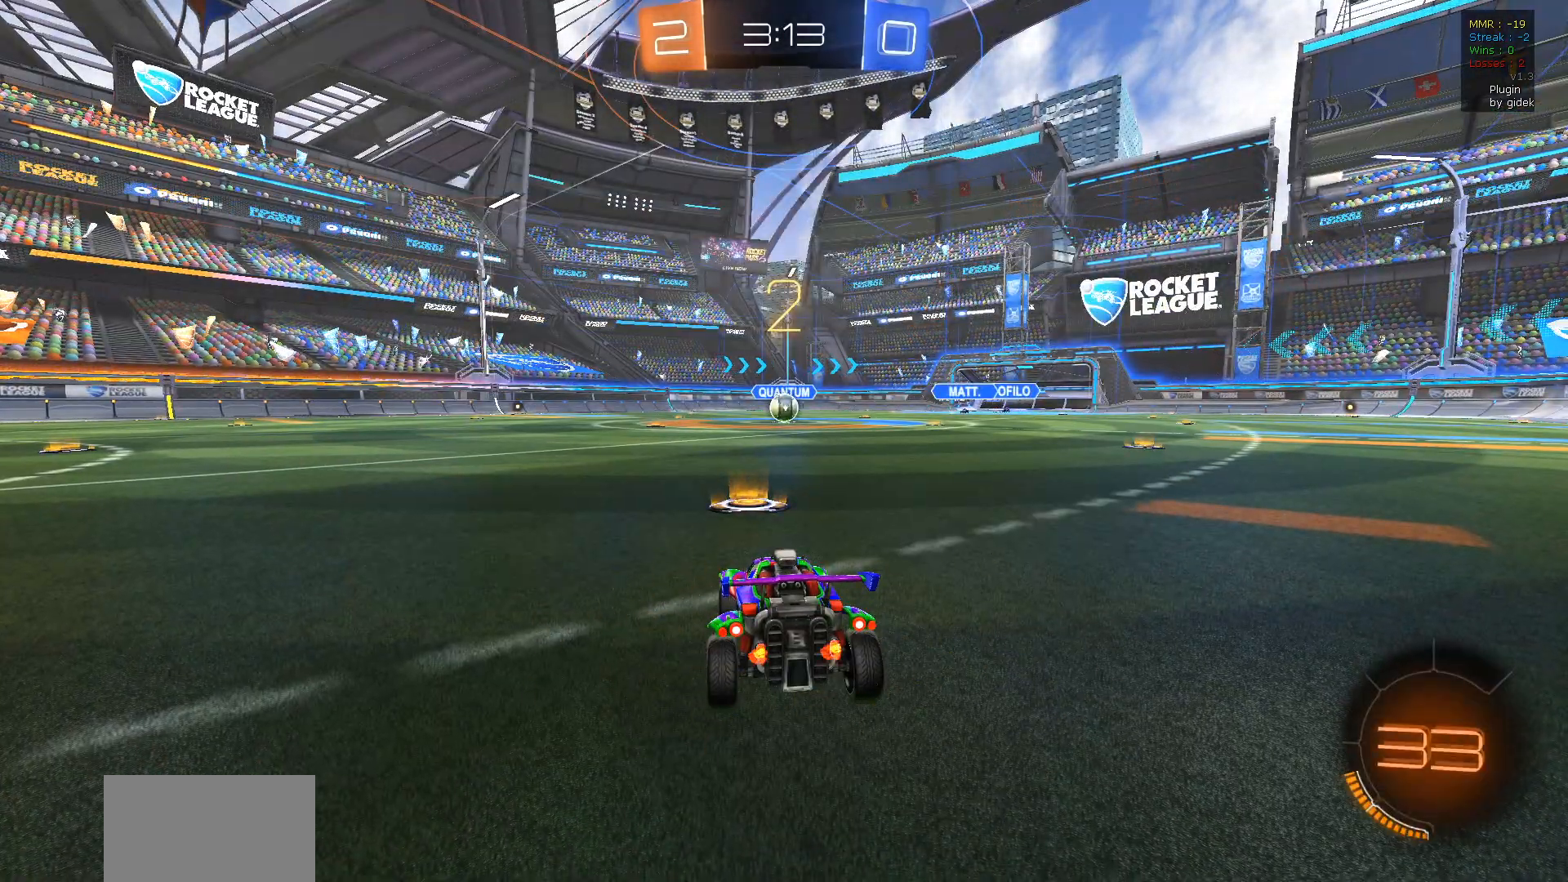
{"buttons": ["R1", "R2"], "left_stick": "center", "right_stick": "center", "events": []}
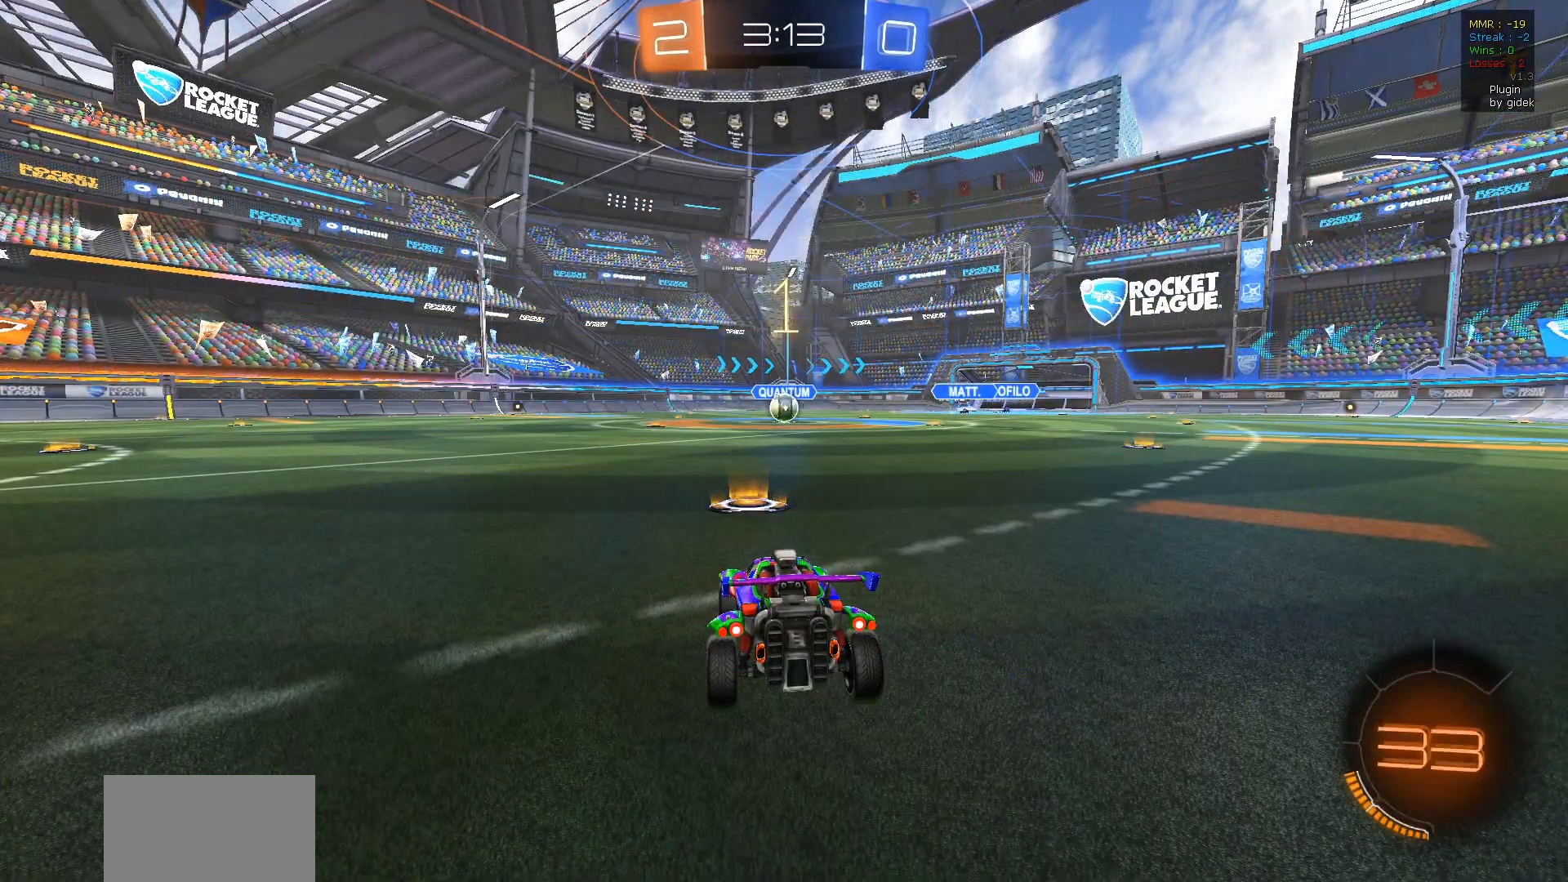
{"buttons": ["R1", "R2"], "left_stick": "center", "right_stick": "center", "events": []}
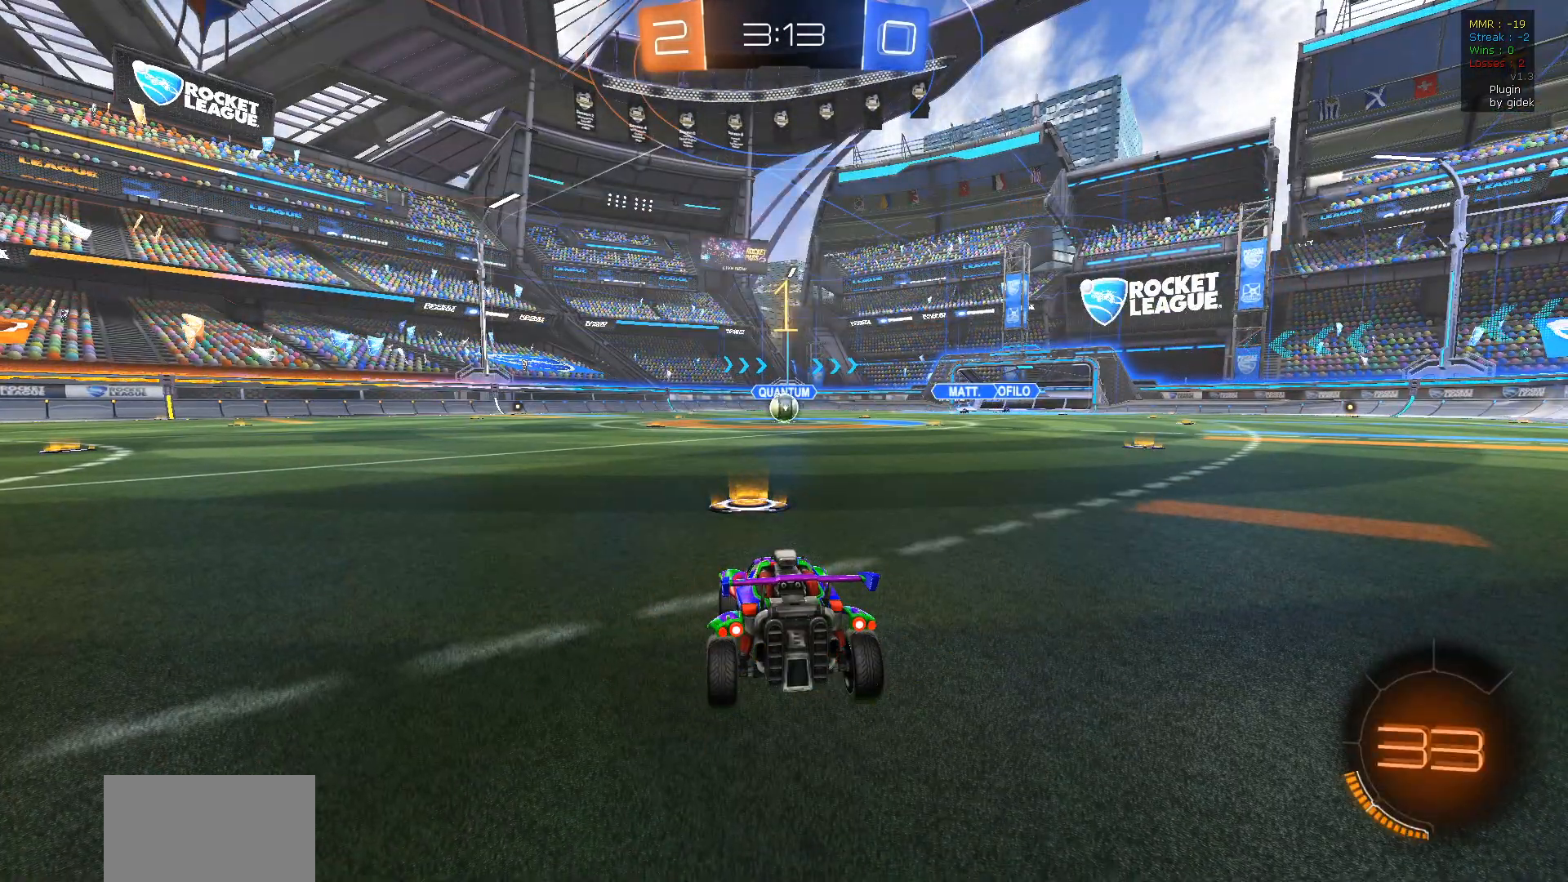
{"buttons": ["R1", "R2"], "left_stick": "center", "right_stick": "center", "events": [[200, "left_stick", "right"], [333, "left_stick", "center"]]}
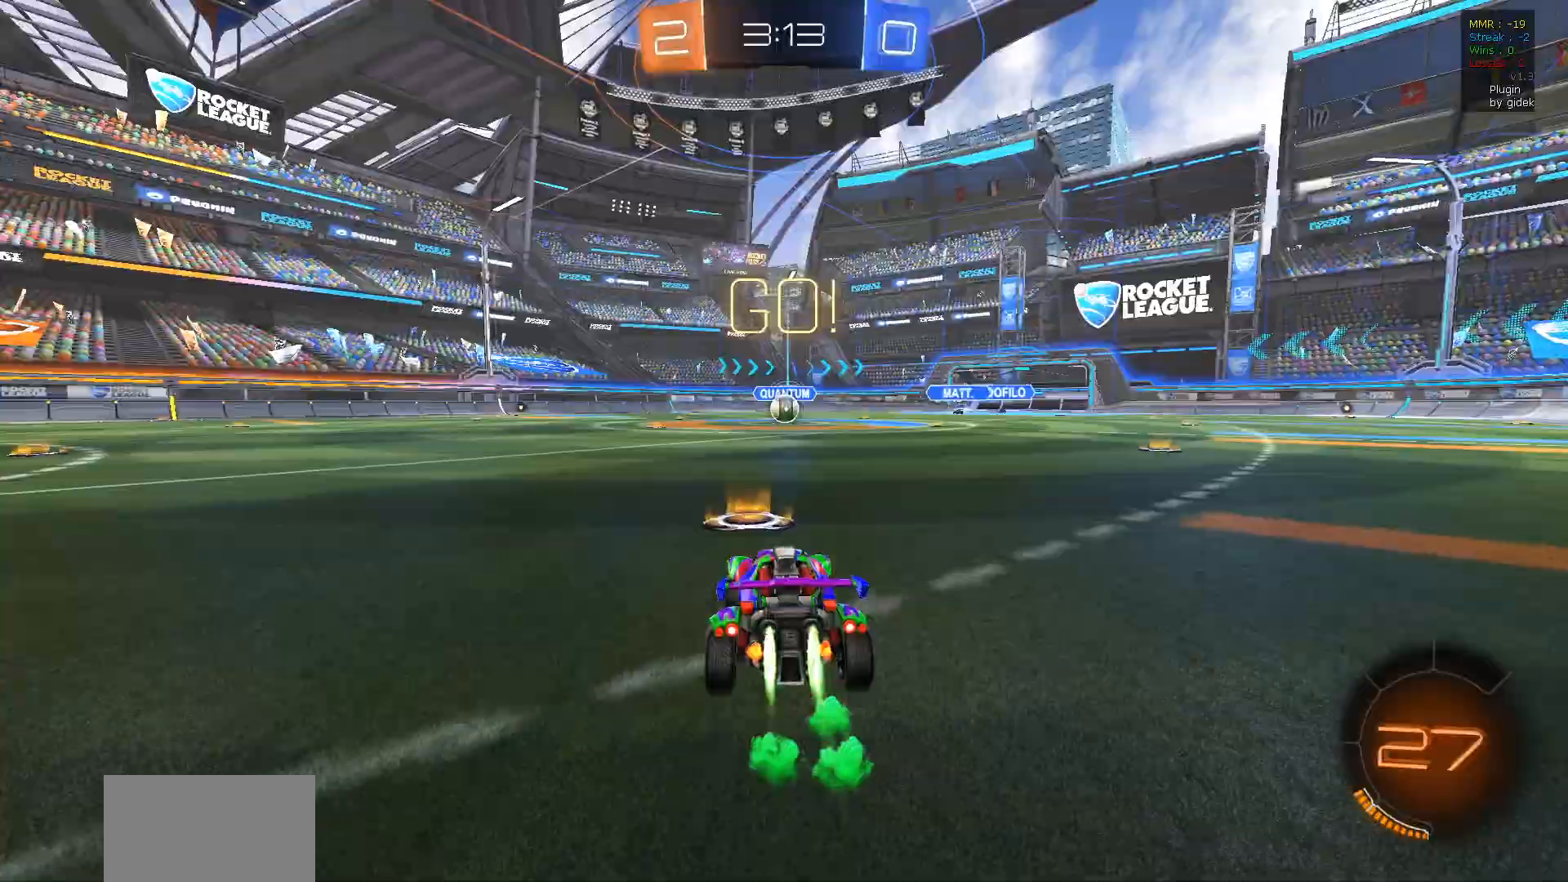
{"buttons": ["R2"], "left_stick": "center", "right_stick": "center", "events": [[83, "left_stick", "up"], [100, "CROSS", "down"], [117, "L1", "down"], [200, "CROSS", "up"], [250, "CROSS", "down"], [350, "L1", "up"], [383, "CROSS", "up"], [433, "R1", "up"], [483, "left_stick", "center"]]}
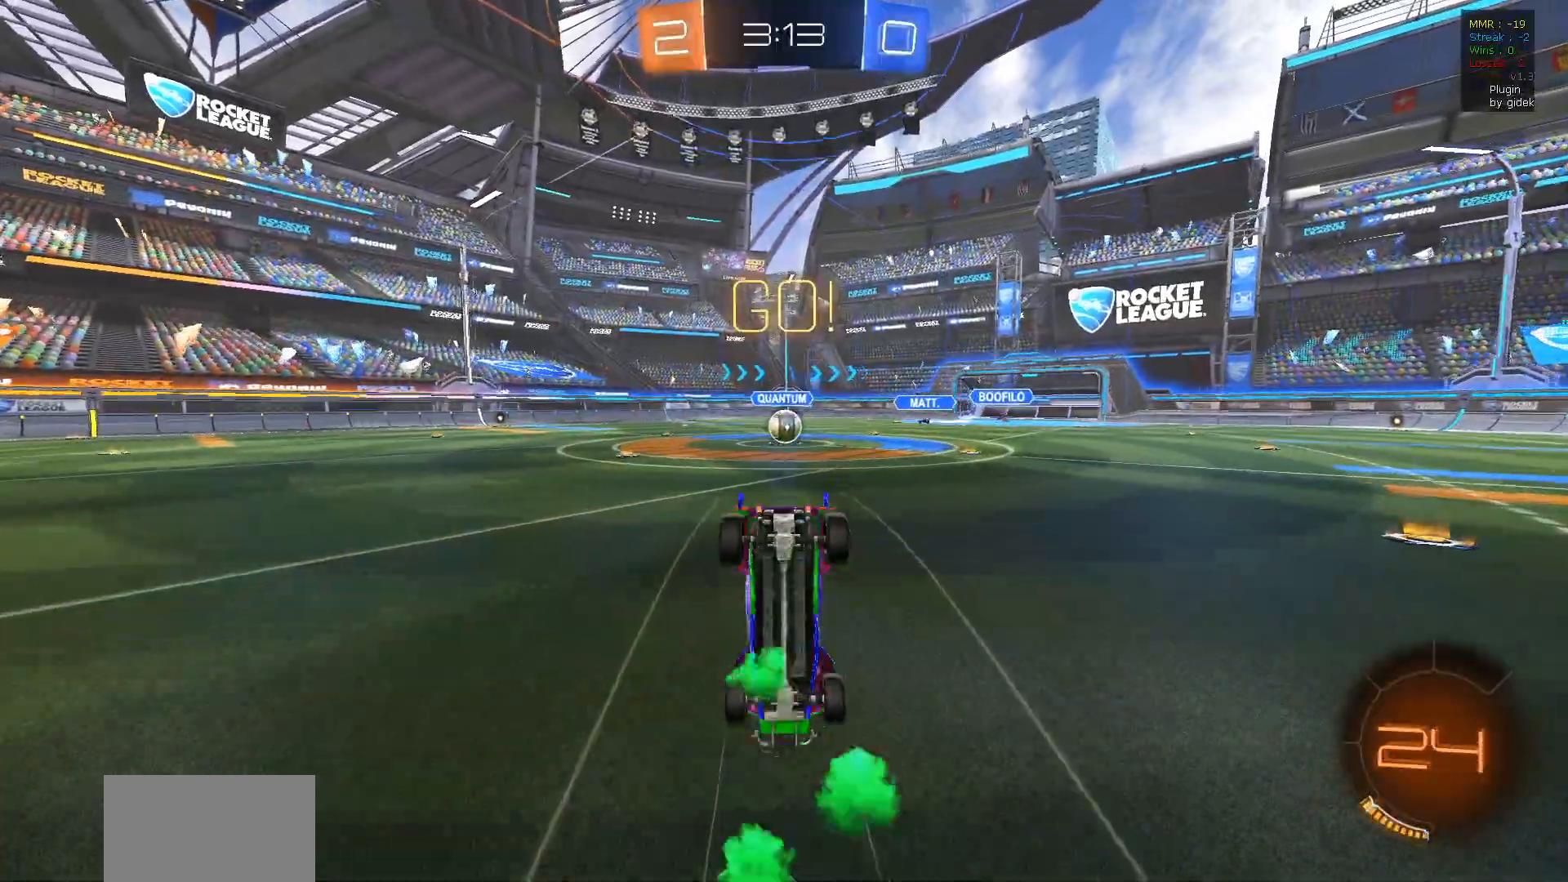
{"buttons": ["R2"], "left_stick": "center", "right_stick": "center", "events": []}
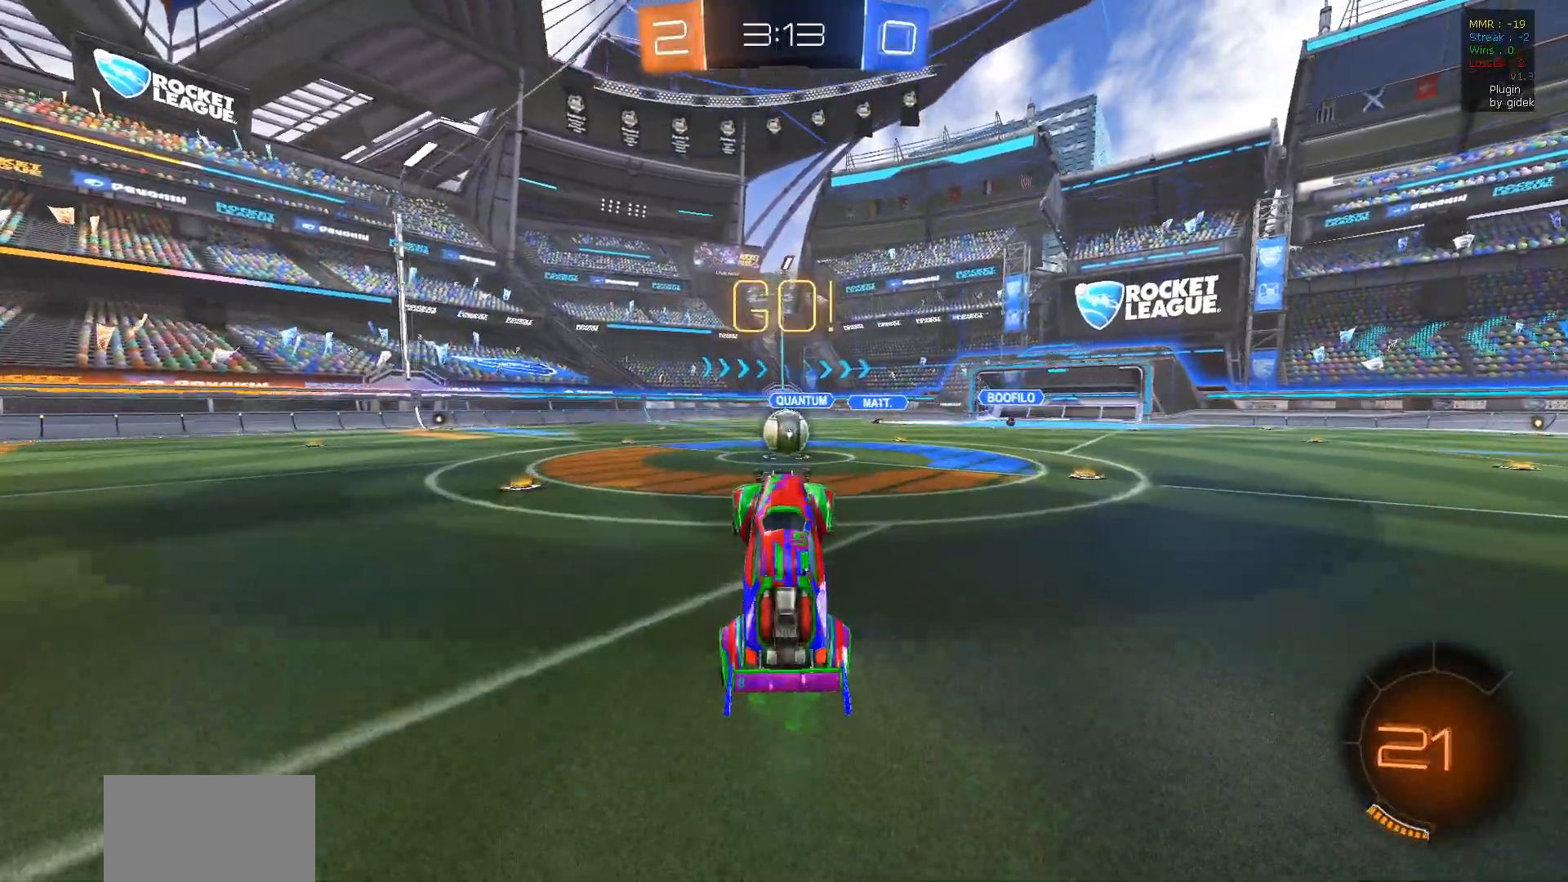
{"buttons": ["R1", "R2"], "left_stick": "left", "right_stick": "center", "events": [[333, "left_stick", "left"], [400, "R1", "down"]]}
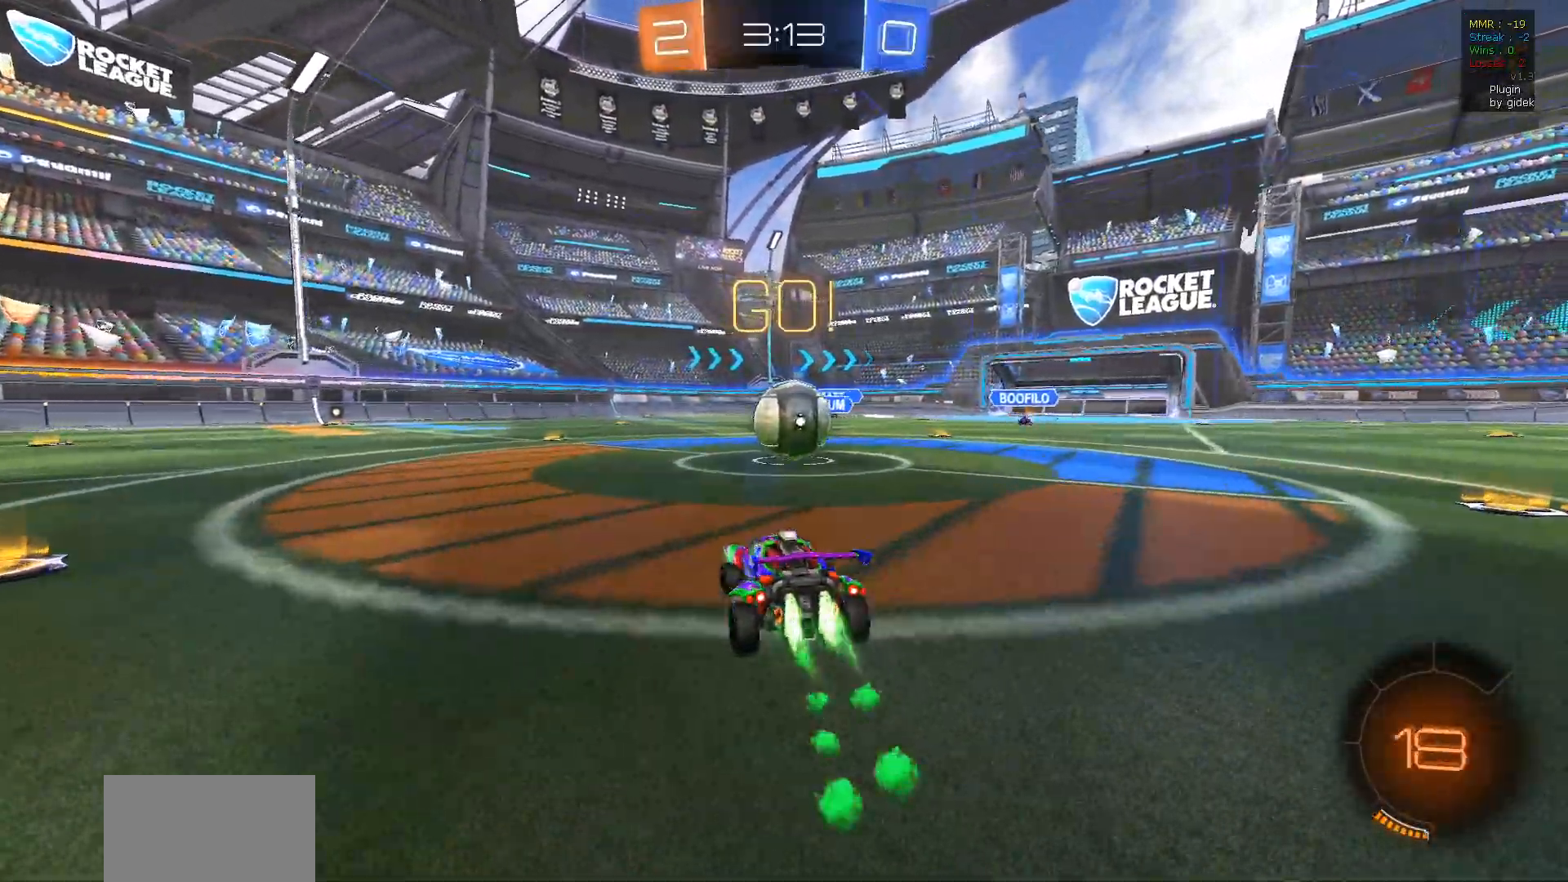
{"buttons": ["L1", "R2"], "left_stick": "right", "right_stick": "center", "events": [[67, "CROSS", "down"], [133, "left_stick", "right"], [167, "L1", "down"], [200, "CROSS", "up"], [200, "R1", "up"], [267, "CROSS", "down"], [400, "CROSS", "up"]]}
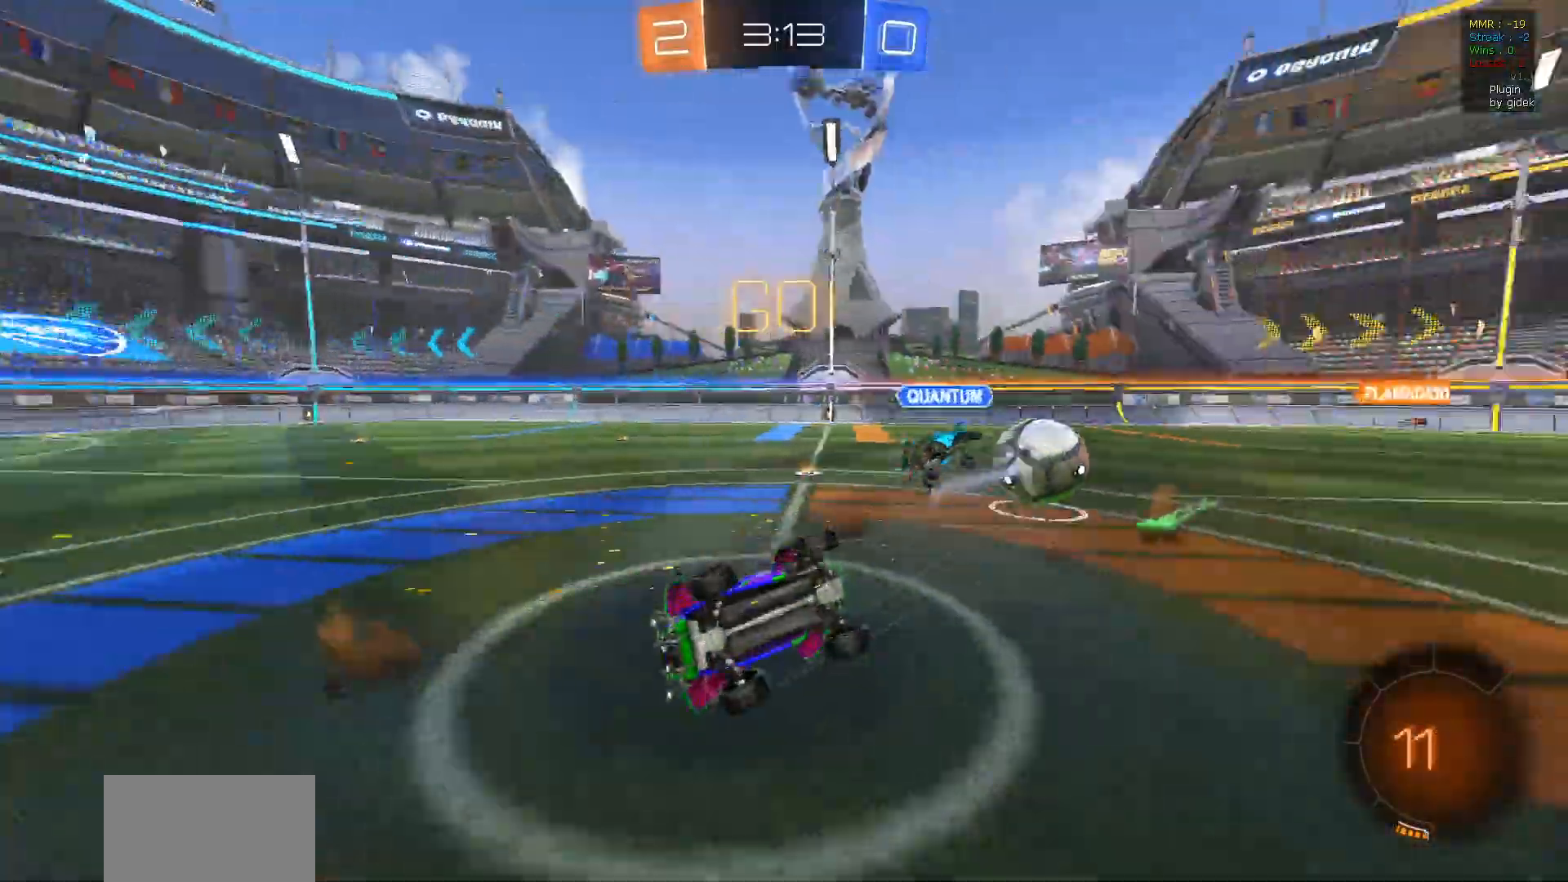
{"buttons": ["R2"], "left_stick": "center", "right_stick": "center", "events": [[367, "L1", "up"], [500, "left_stick", "center"]]}
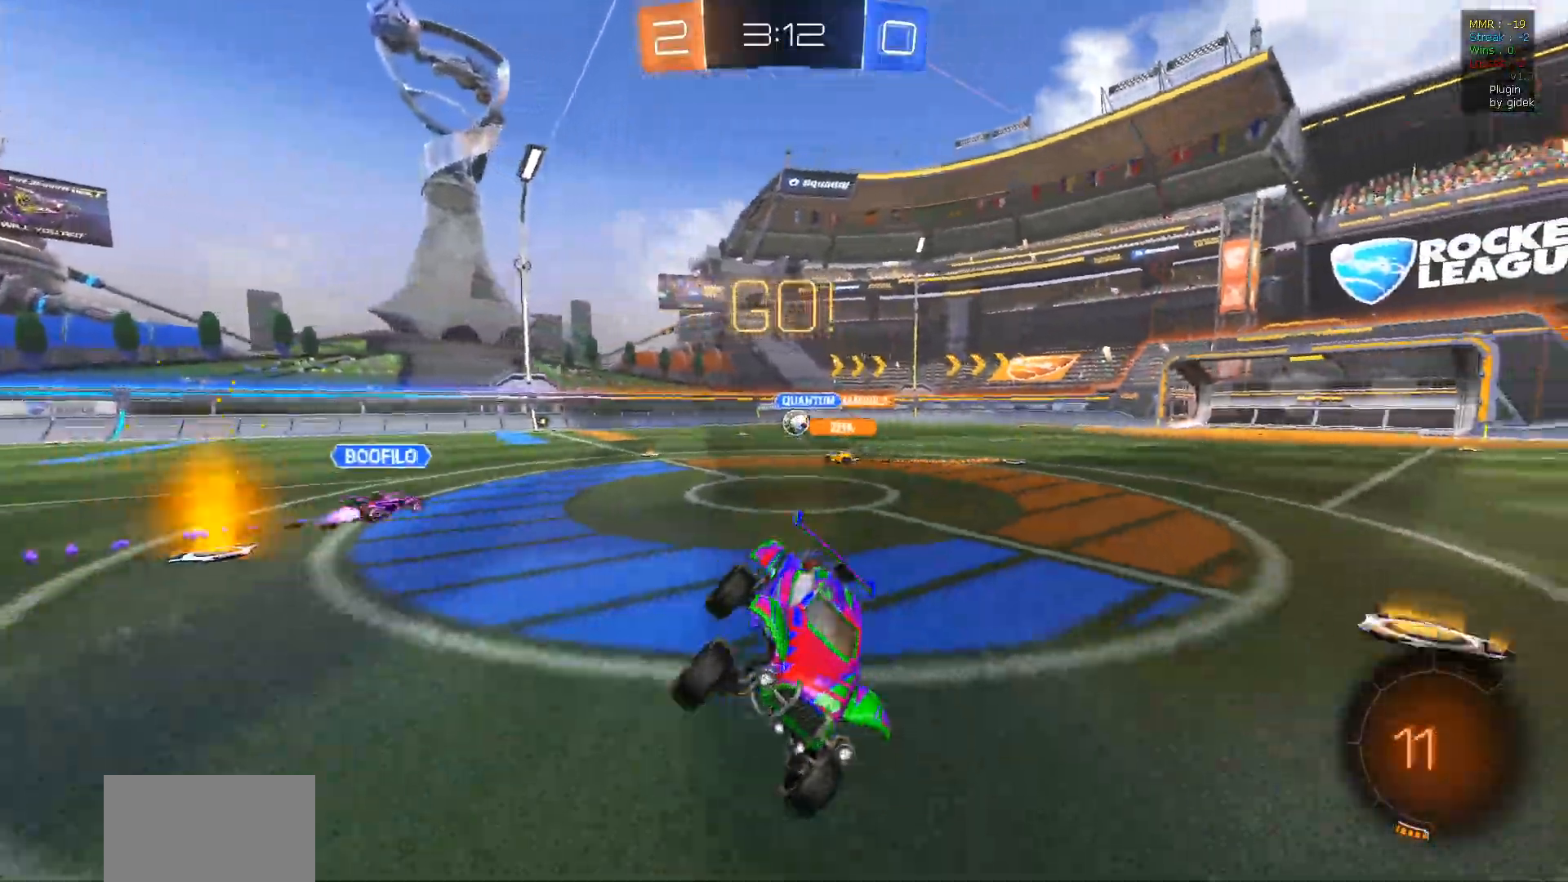
{"buttons": ["R1", "R2"], "left_stick": "left", "right_stick": "center", "events": [[117, "TRIANGLE", "down"], [200, "TRIANGLE", "up"], [250, "left_stick", "left"], [417, "R1", "down"]]}
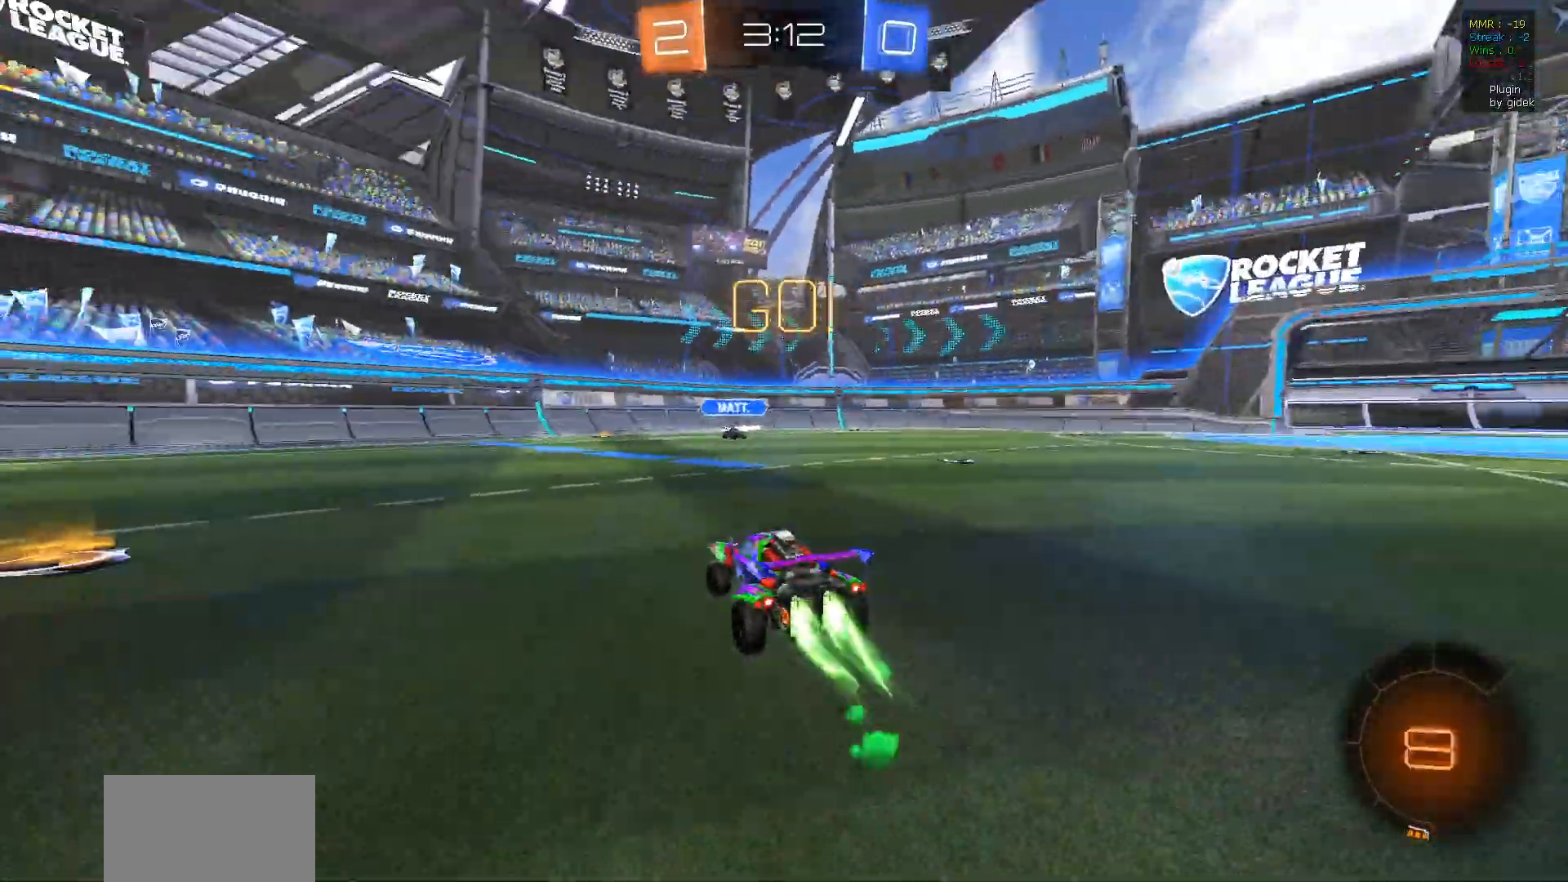
{"buttons": ["R2"], "left_stick": "left", "right_stick": "center", "events": [[467, "R1", "up"]]}
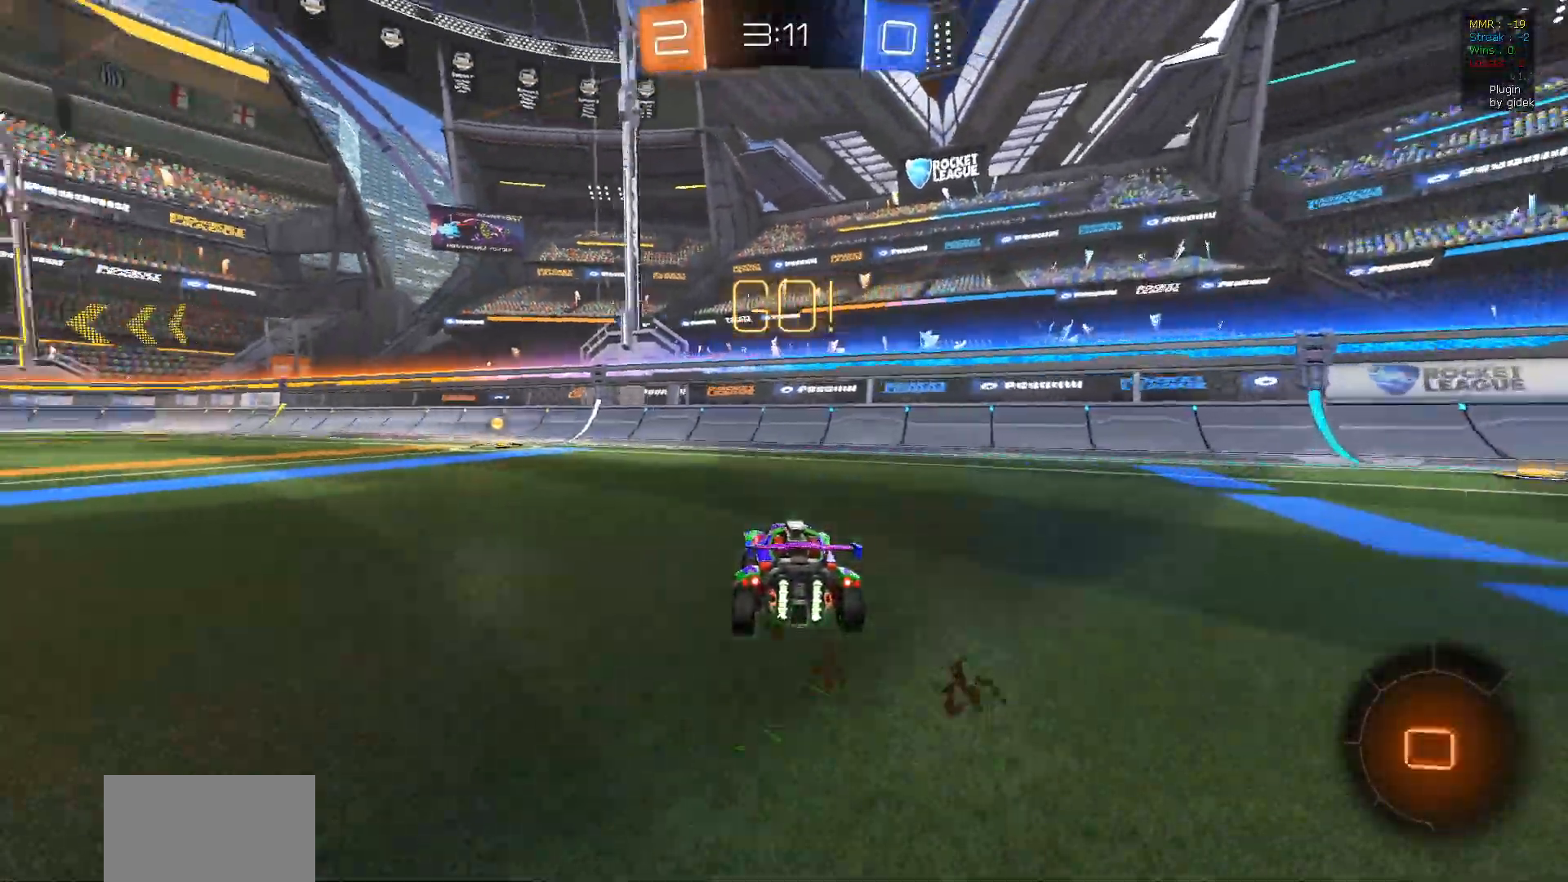
{"buttons": ["R2"], "left_stick": "left", "right_stick": "center", "events": [[33, "TRIANGLE", "down"], [150, "TRIANGLE", "up"], [183, "left_stick", "center"], [367, "left_stick", "left"]]}
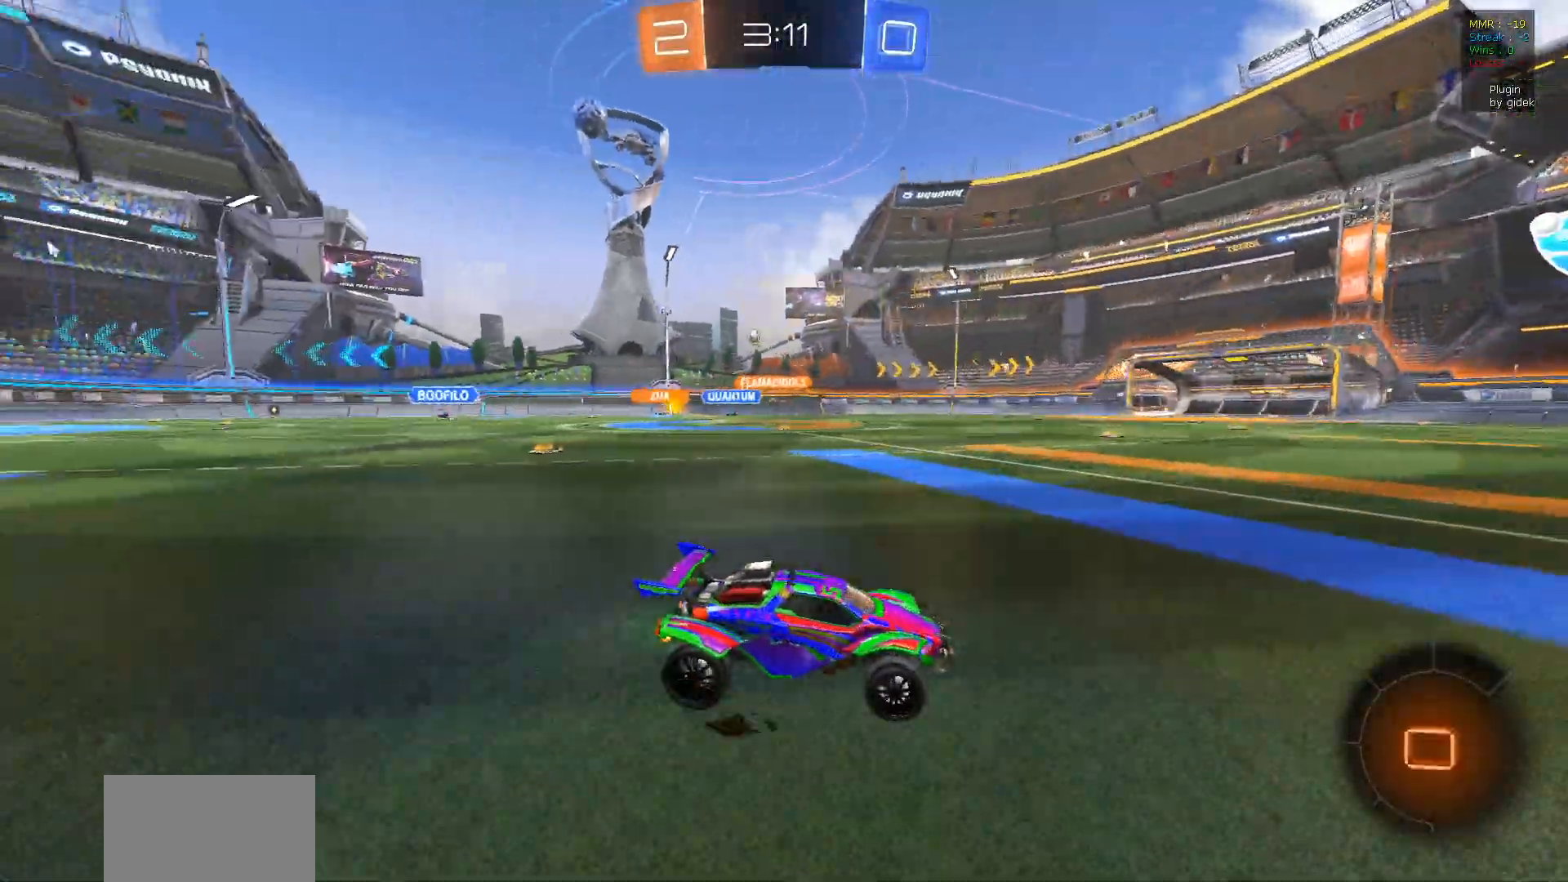
{"buttons": ["R2"], "left_stick": "left", "right_stick": "center", "events": [[50, "left_stick", "center"], [217, "left_stick", "left"], [350, "left_stick", "center"], [450, "left_stick", "left"]]}
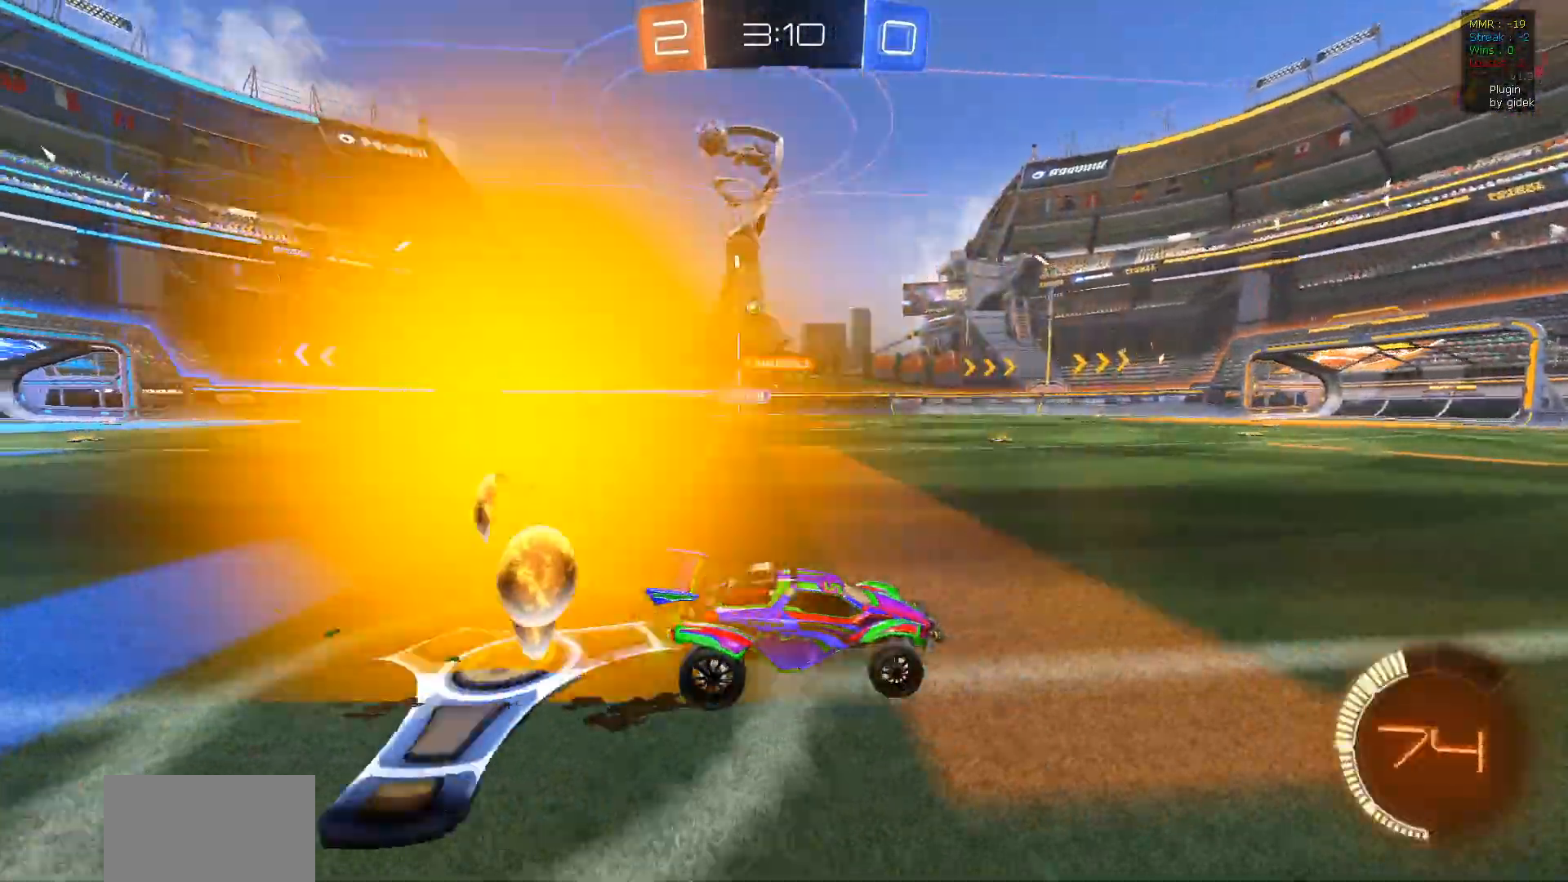
{"buttons": ["R2"], "left_stick": "left", "right_stick": "center", "events": []}
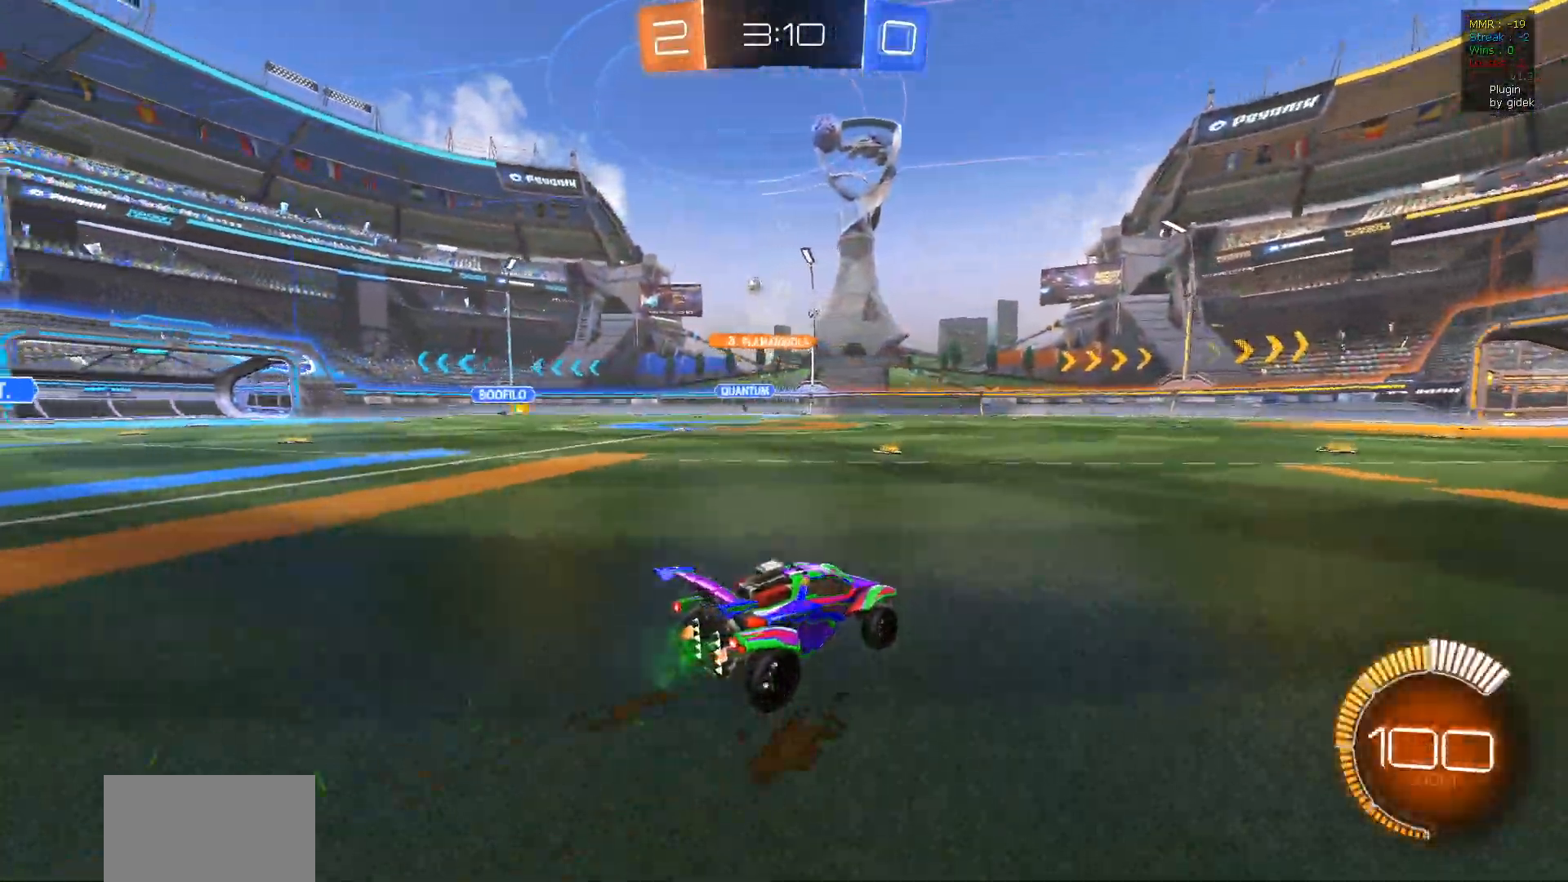
{"buttons": ["R2"], "left_stick": "center", "right_stick": "center", "events": [[267, "left_stick", "center"]]}
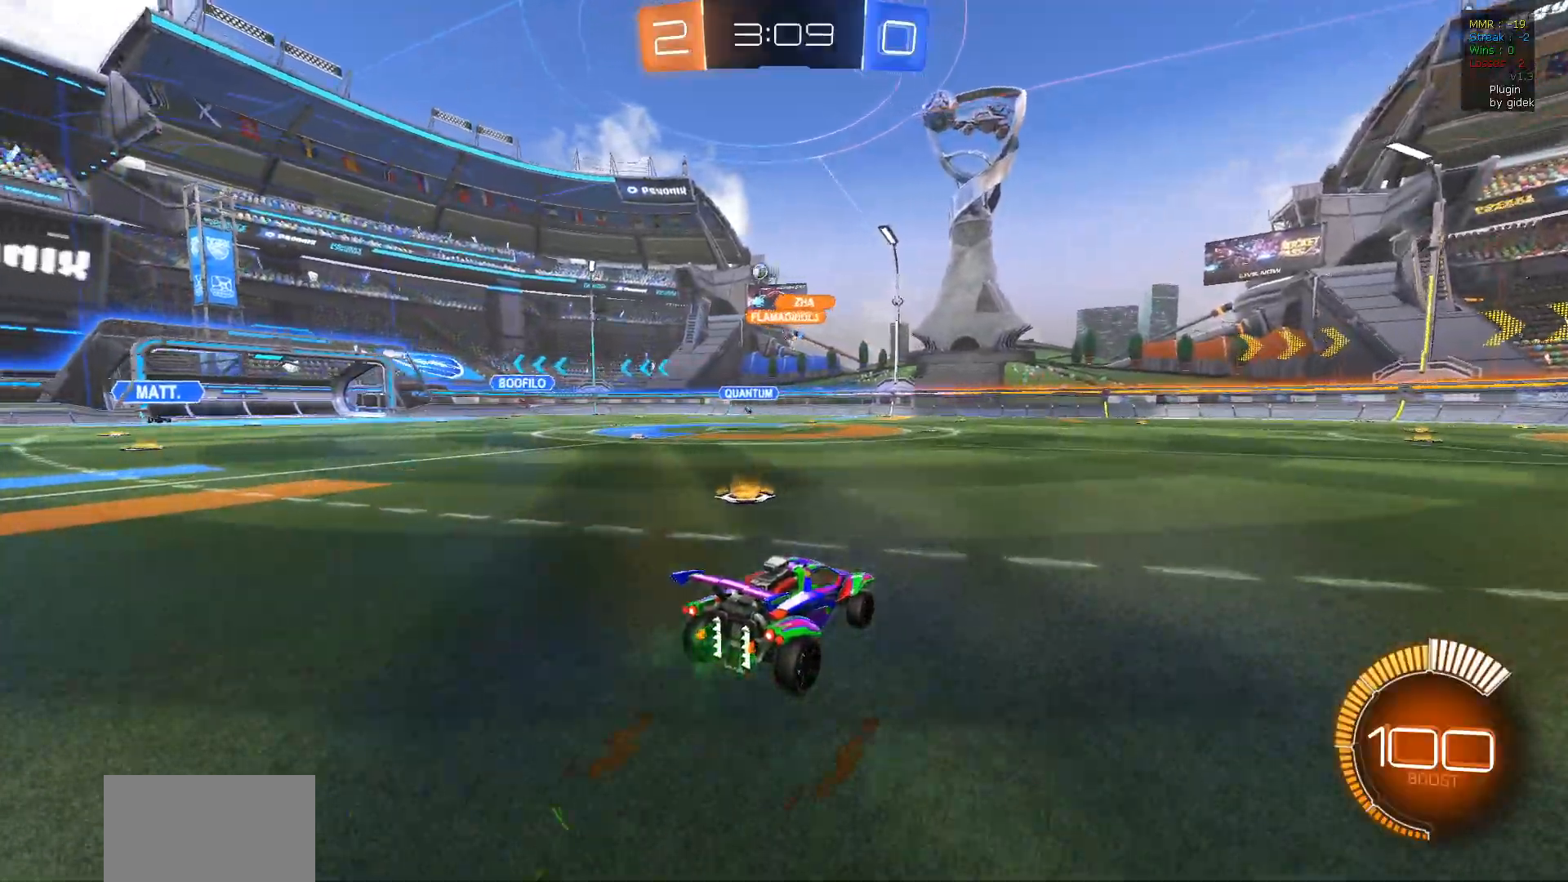
{"buttons": ["R2"], "left_stick": "left", "right_stick": "center", "events": [[17, "left_stick", "left"], [300, "left_stick", "center"], [383, "left_stick", "left"]]}